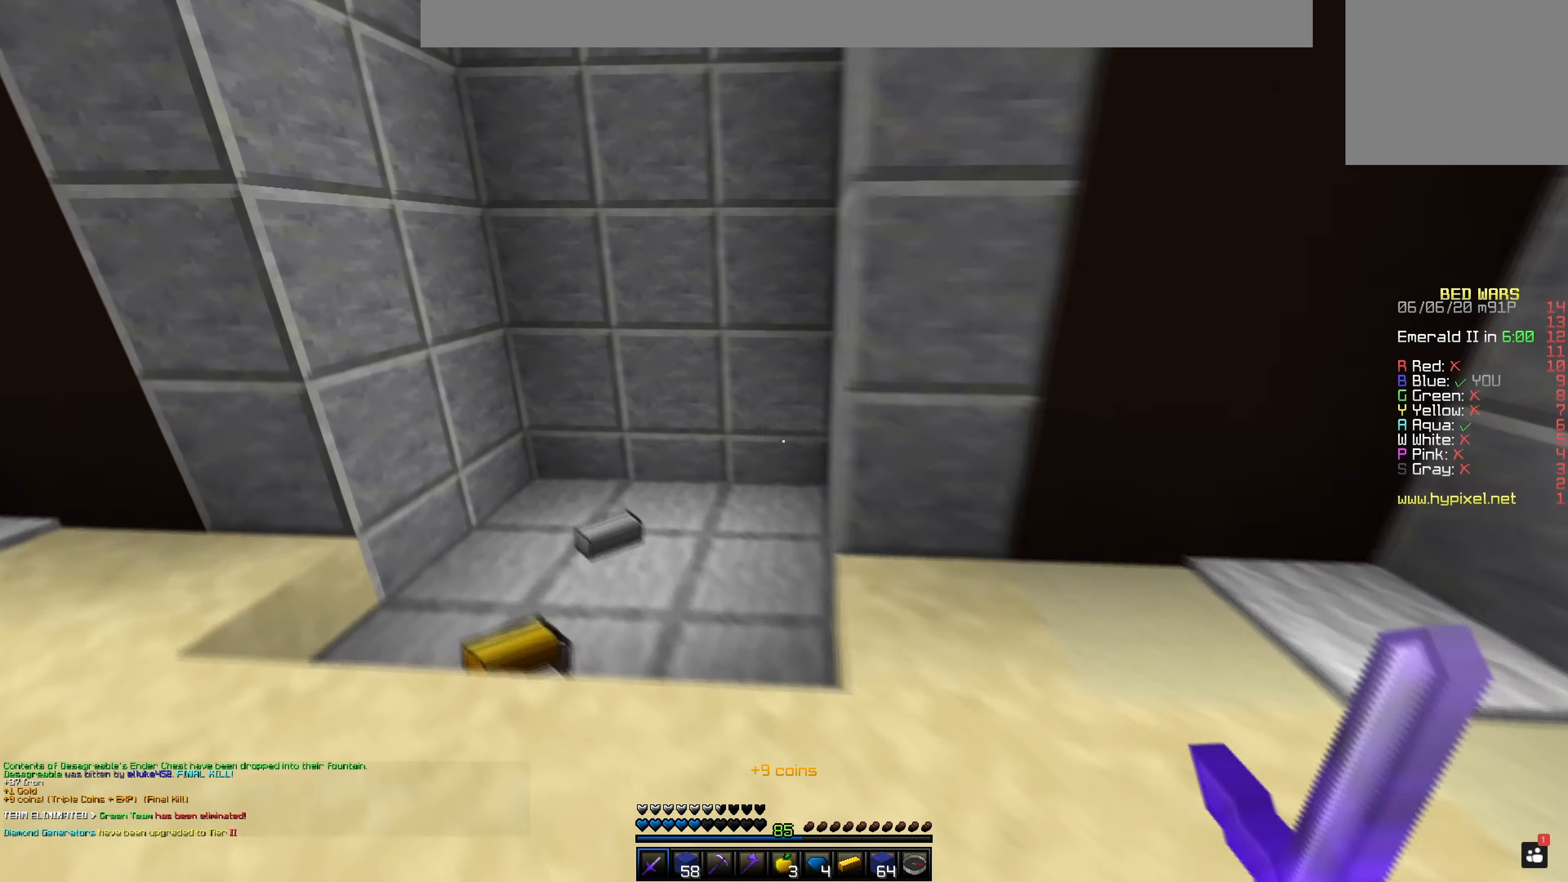
Gameplay with keyboard and mouse; each line is a JSON object with the keys and mouse buttons held at the frame after it. "events" lists presses ("down") and releases ("up") of "space", "mouse_left" and "mouse_right" between this image and that frame as [ms after this image, input, new state], when the widget could be followed in between. "mouse_left", "mouse_right" = the "left", "right" buttons of the "mouse" list. No other keys are recorded. Fast repeated clicks can show as one long hold. Mouse movement is not recorded.
{"keys": [], "mouse": [], "events": []}
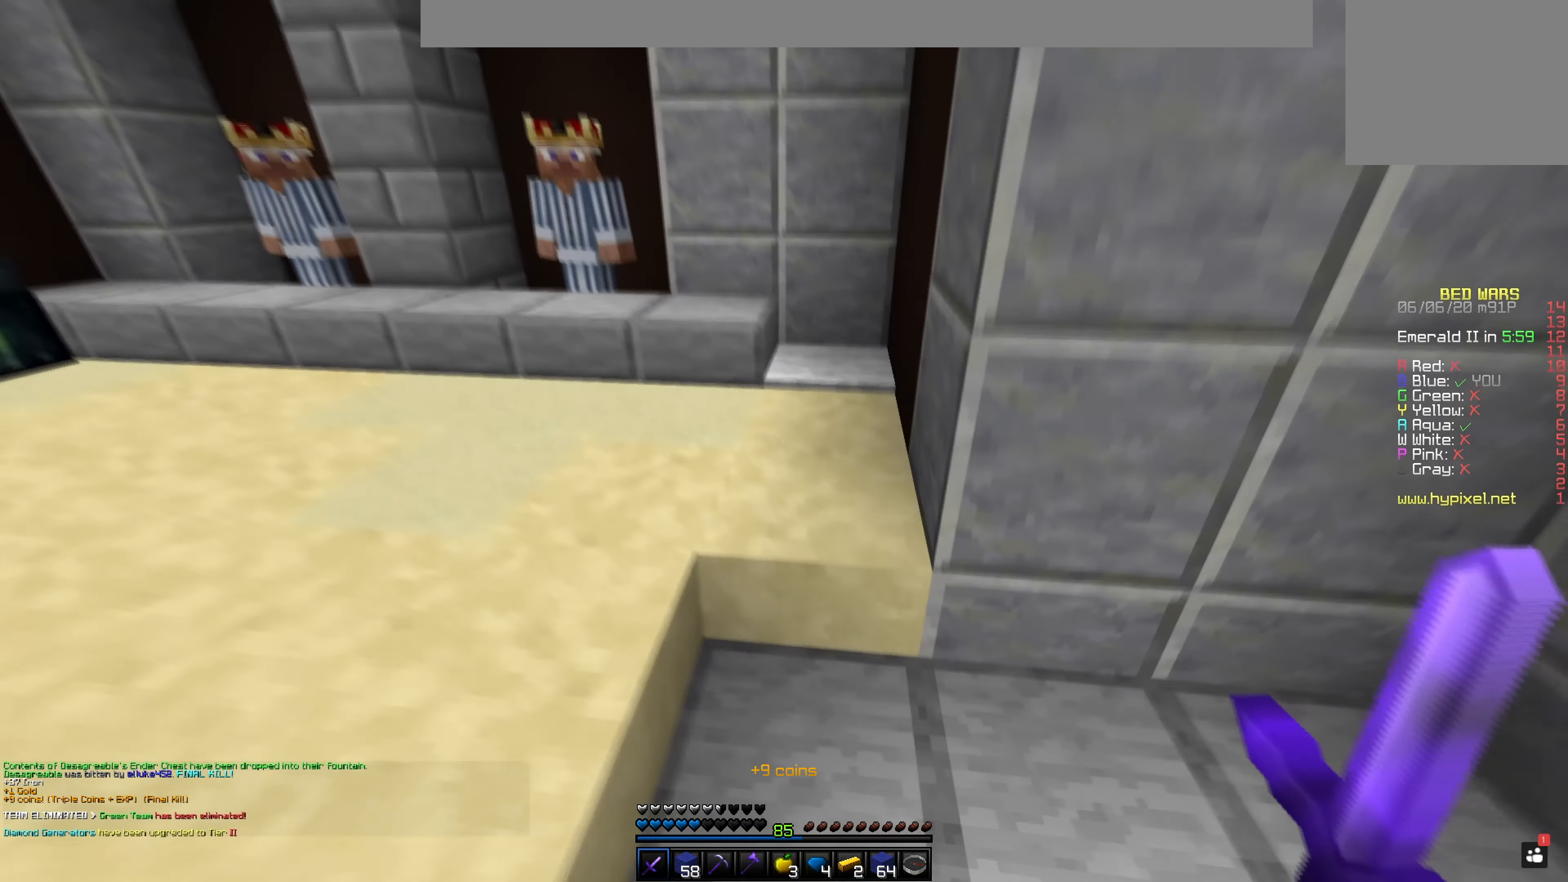
{"keys": [], "mouse": [], "events": []}
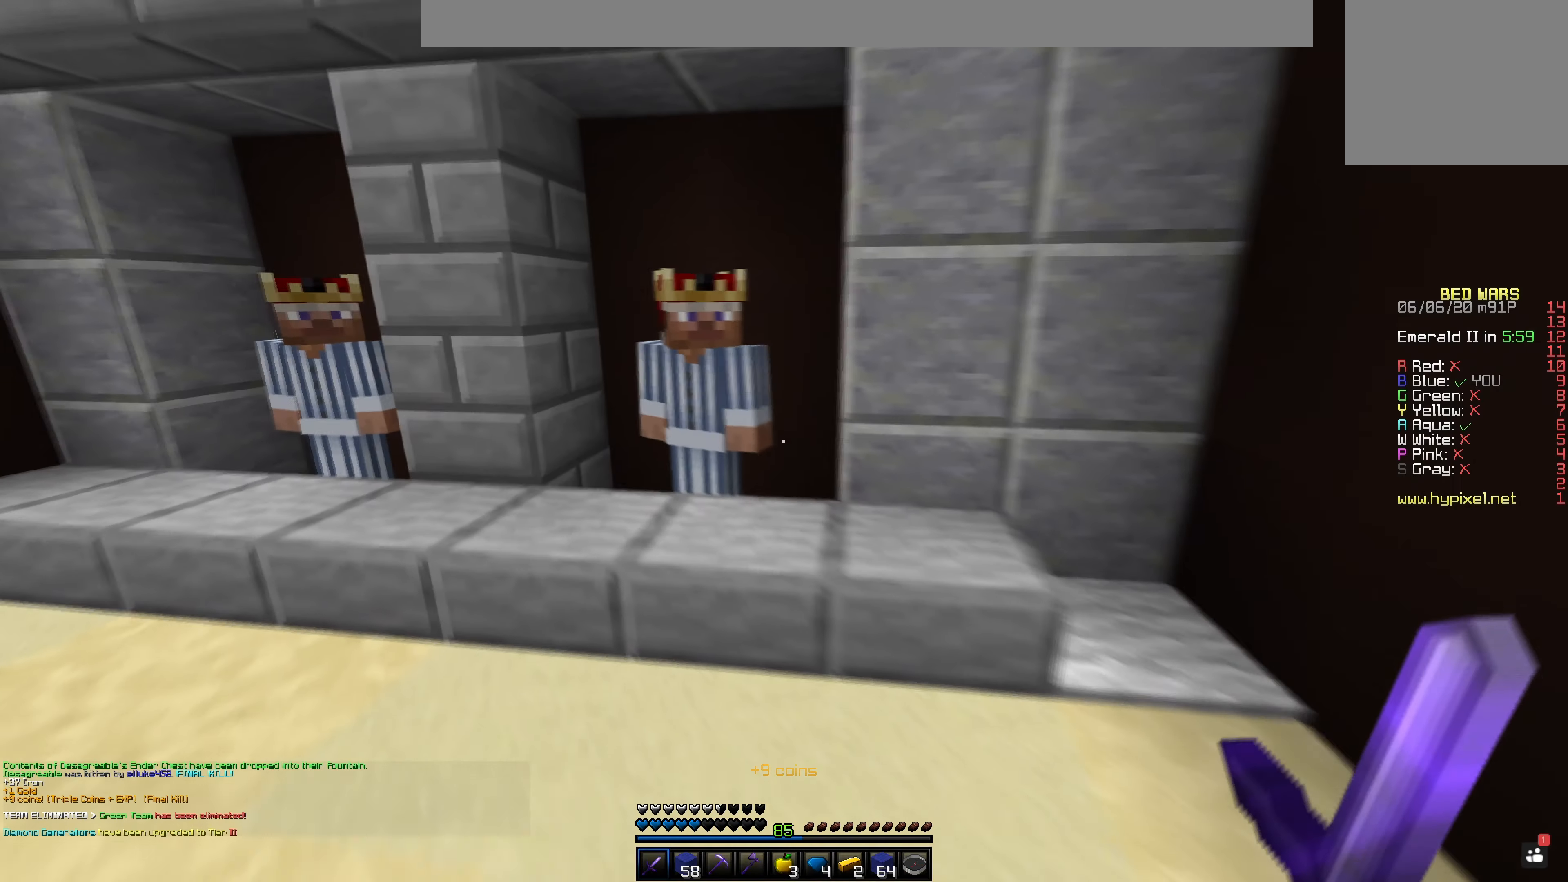
{"keys": [], "mouse": []}
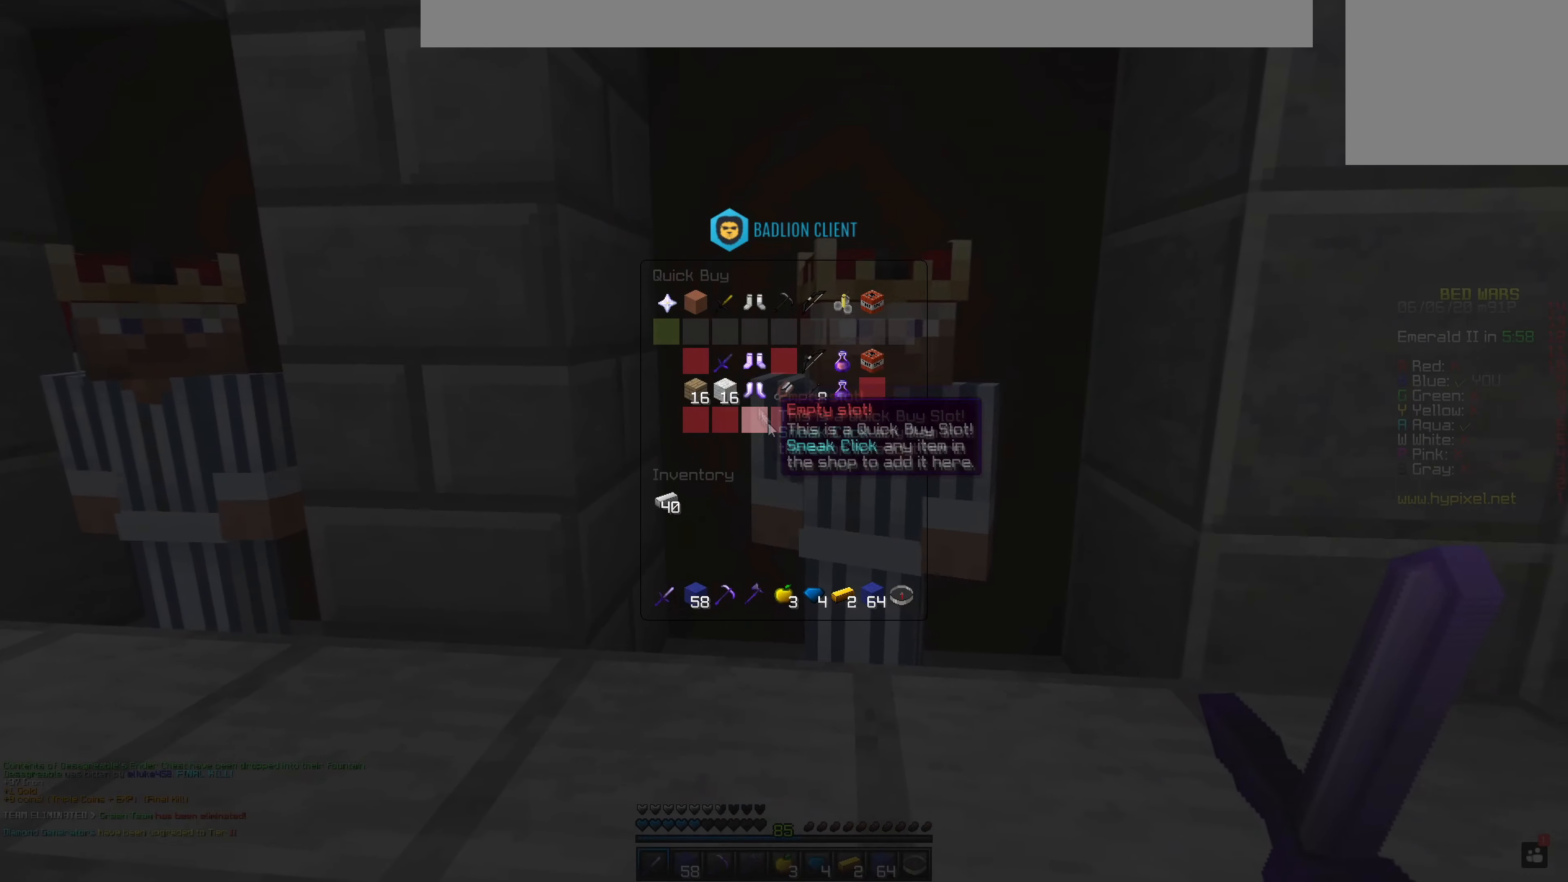
{"keys": [], "mouse": [], "events": []}
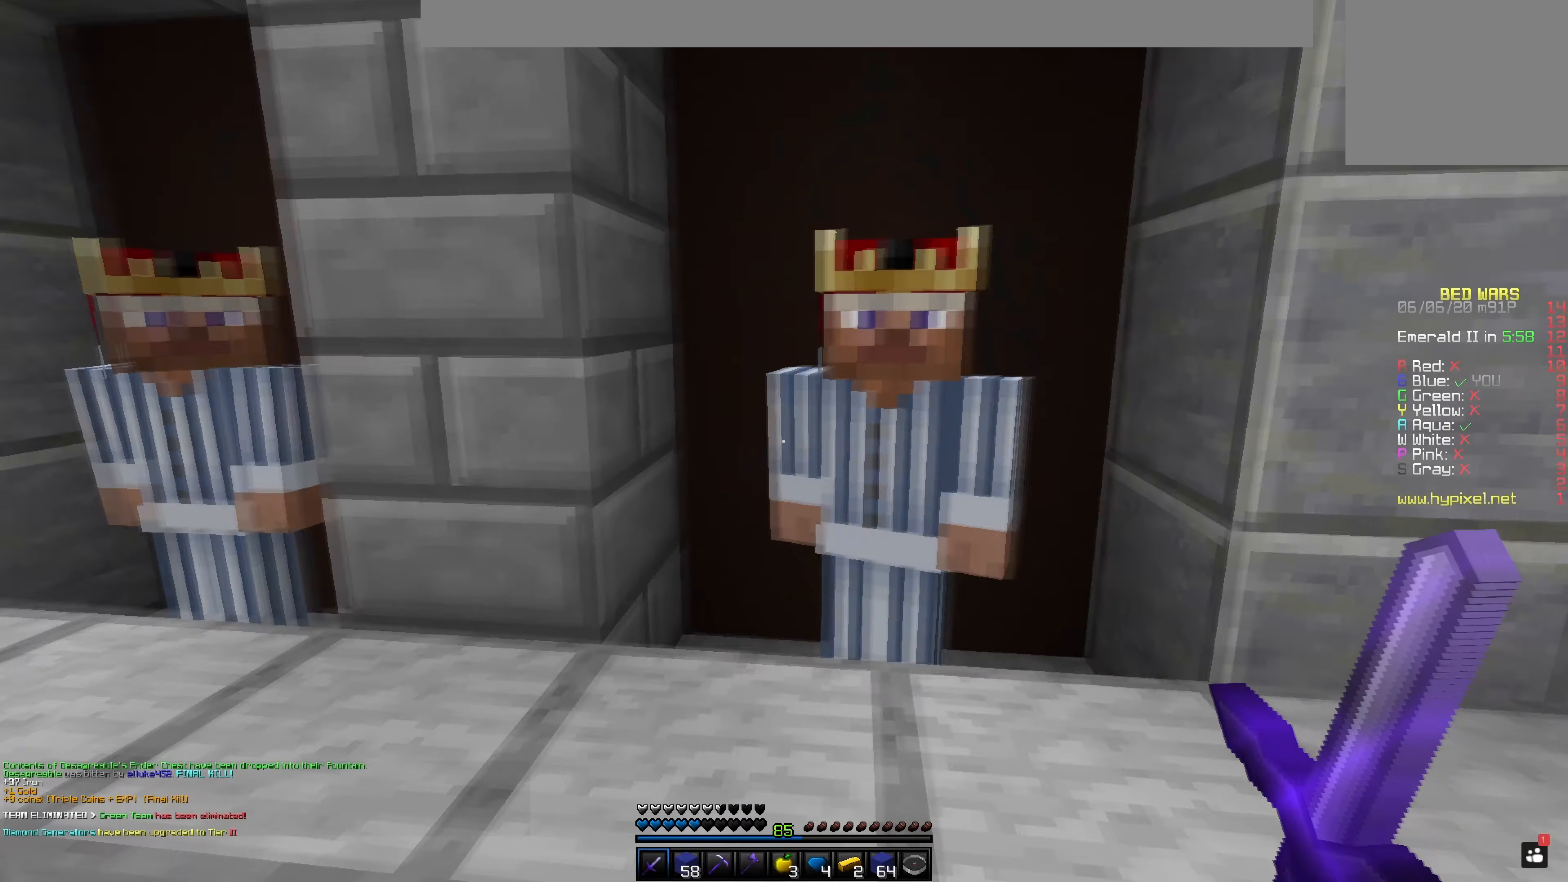
{"keys": [], "mouse": ["right"], "events": [[450, "mouse_right", "down"]]}
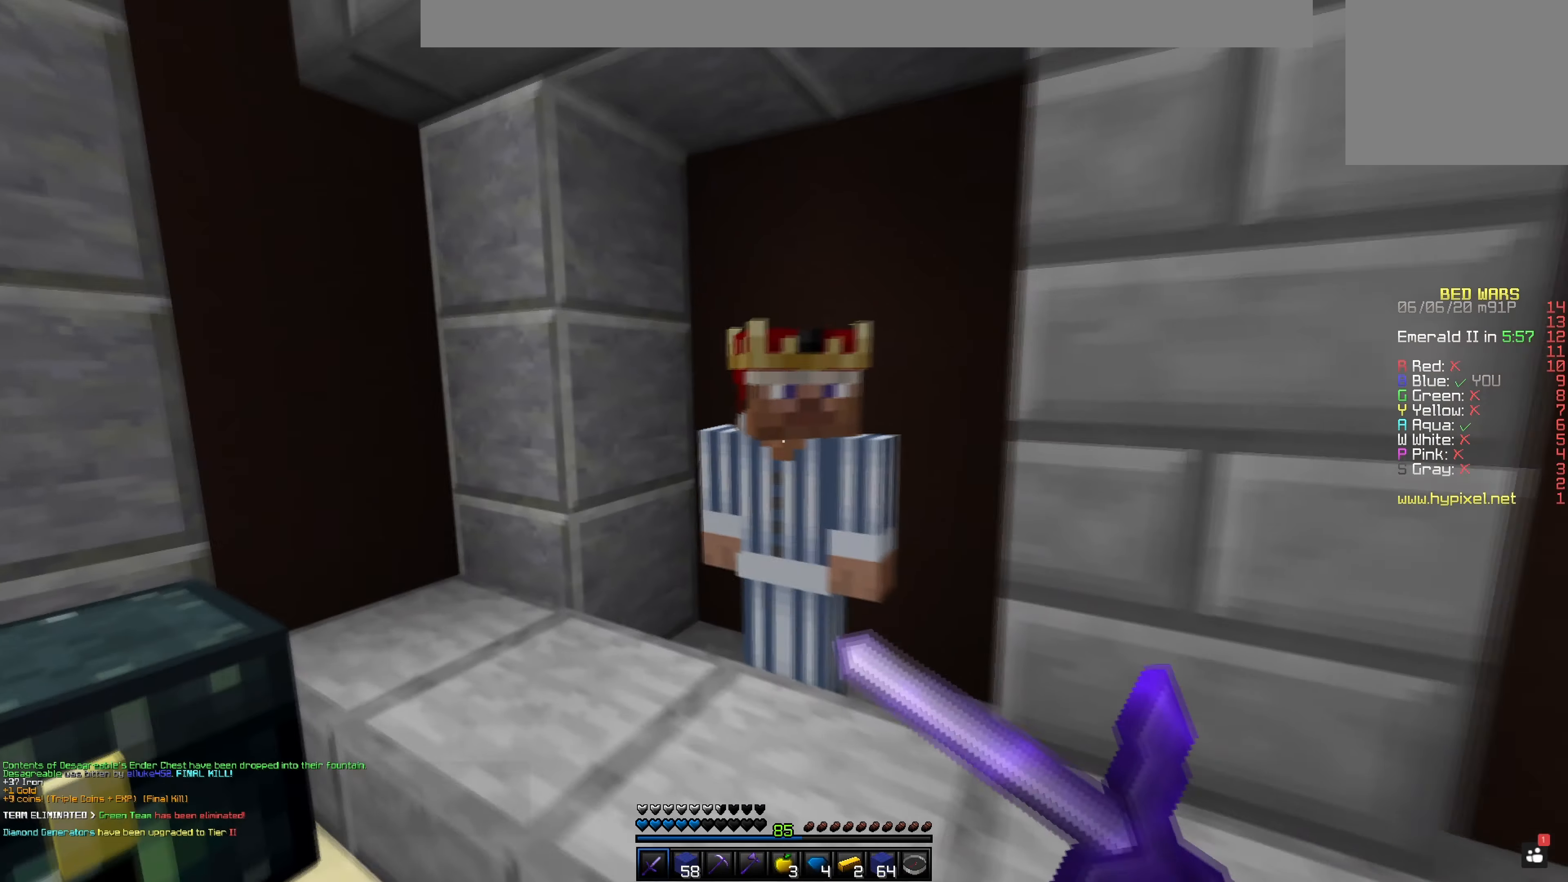
{"keys": [], "mouse": [], "events": [[101, "mouse_right", "up"]]}
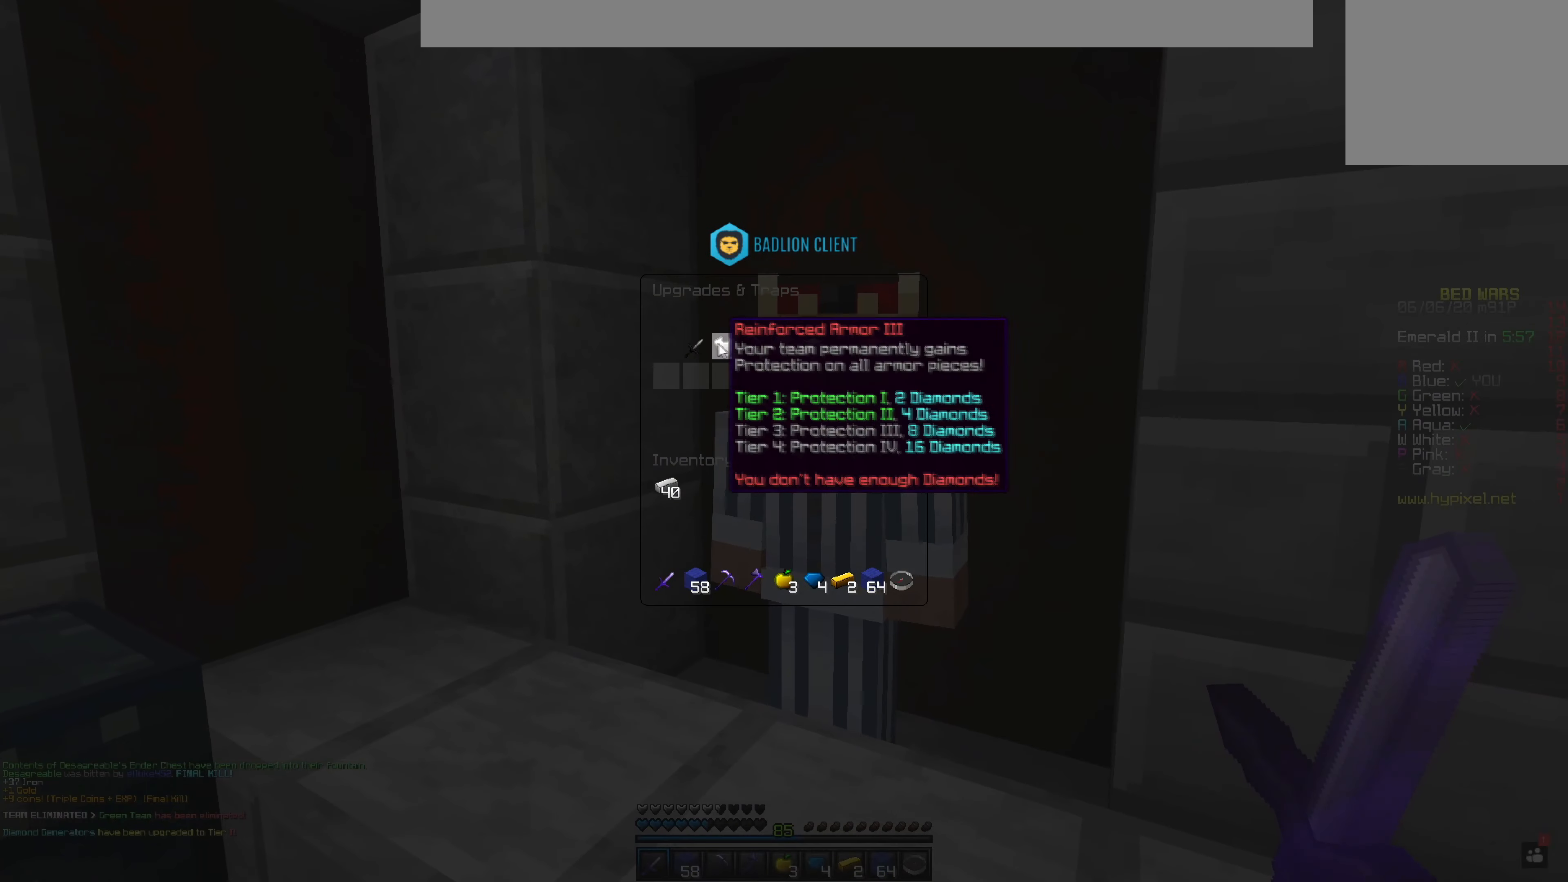
{"keys": [], "mouse": [], "events": []}
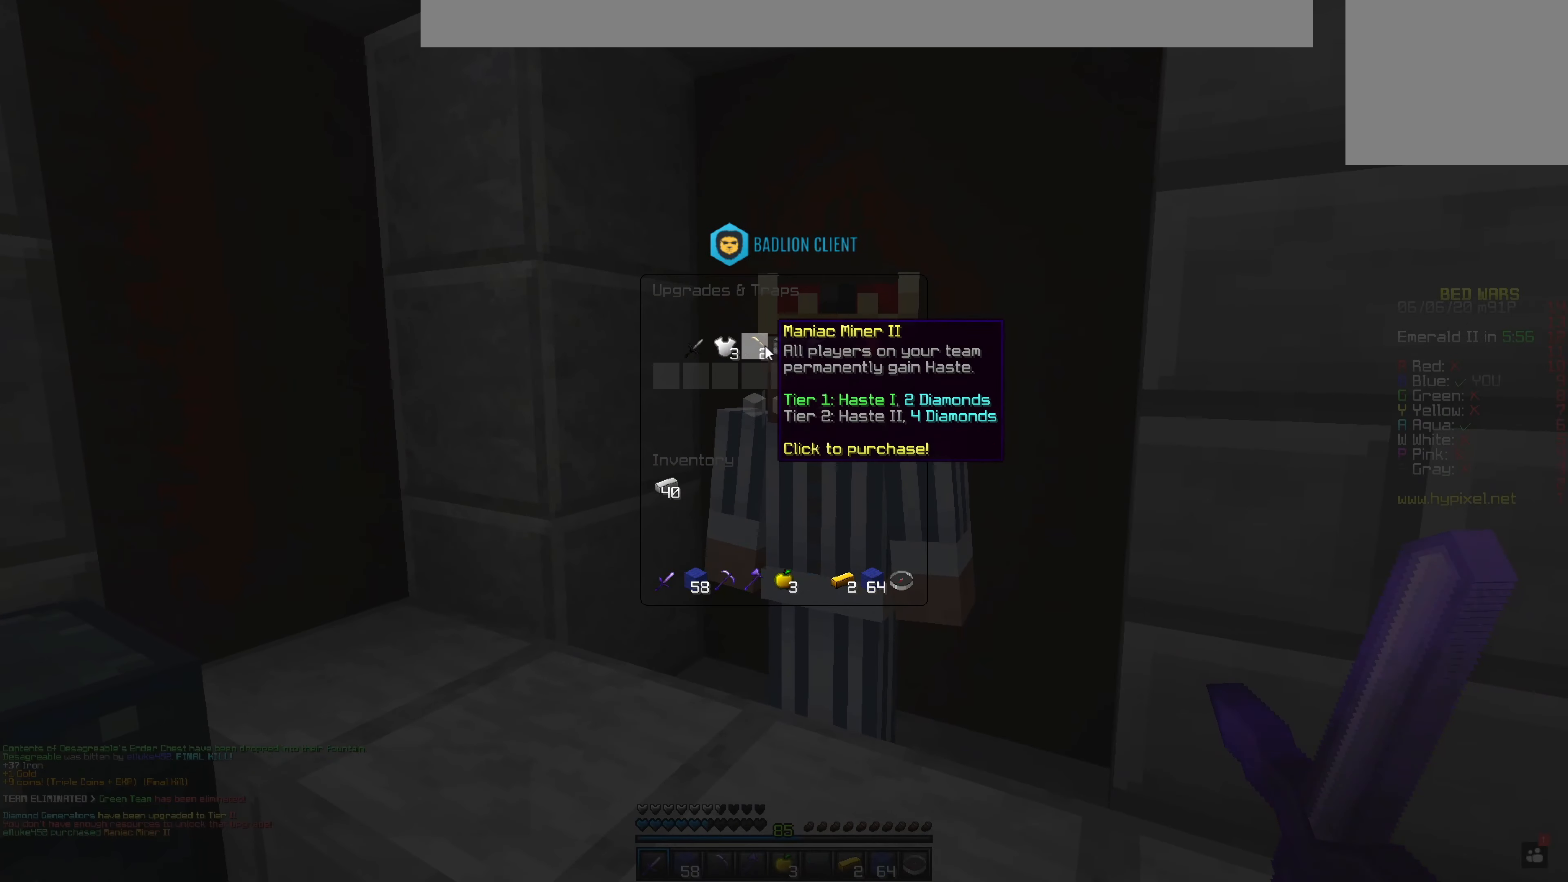
{"keys": [], "mouse": [], "events": []}
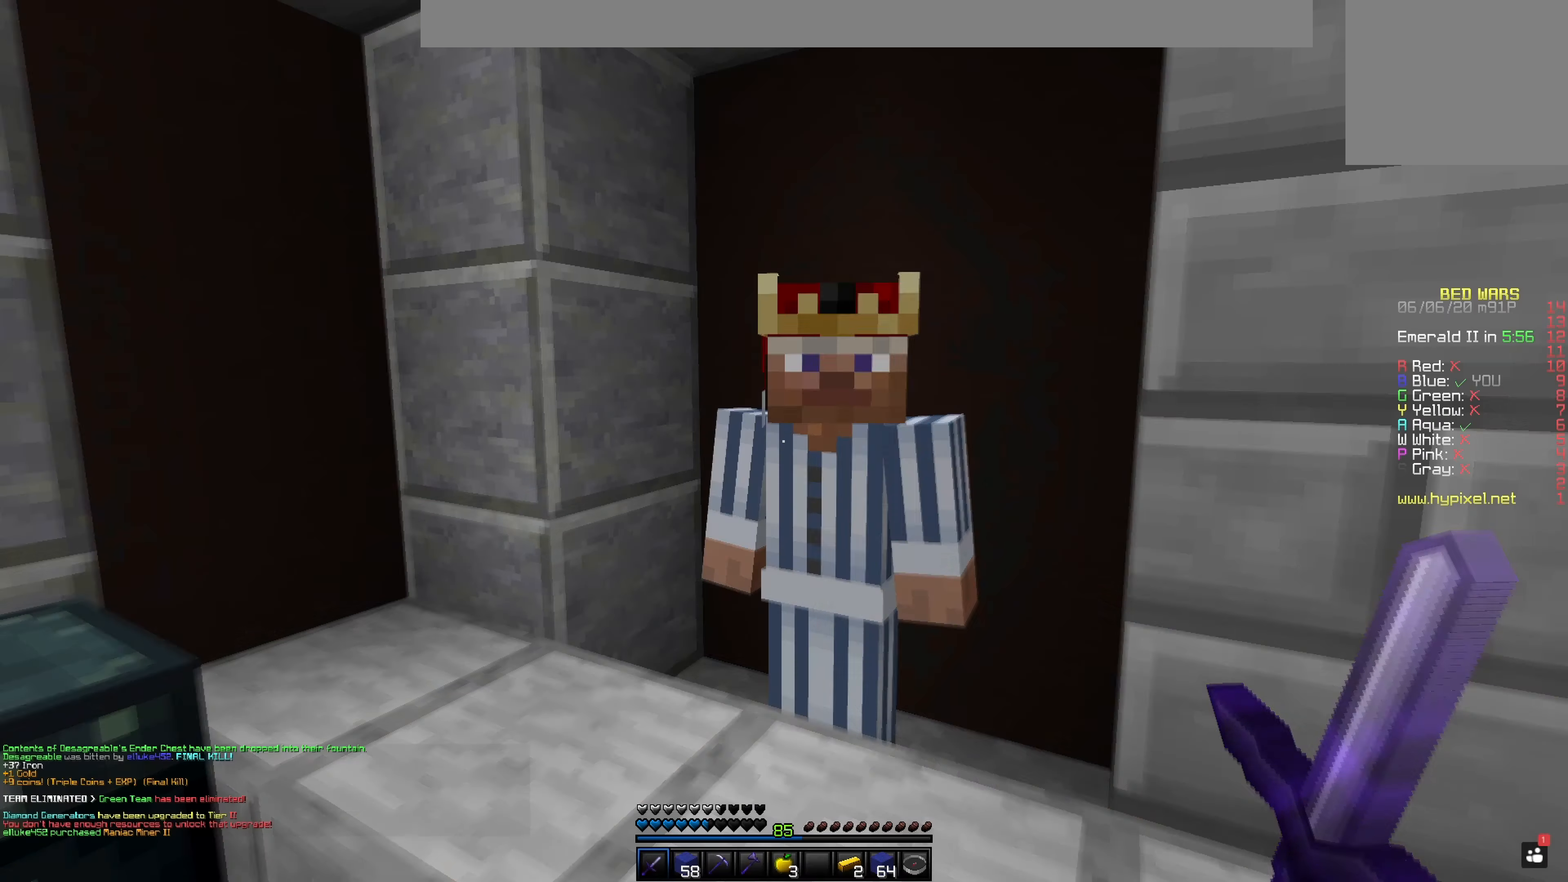
{"keys": [], "mouse": ["left"], "events": [[17, "mouse_left", "down"]]}
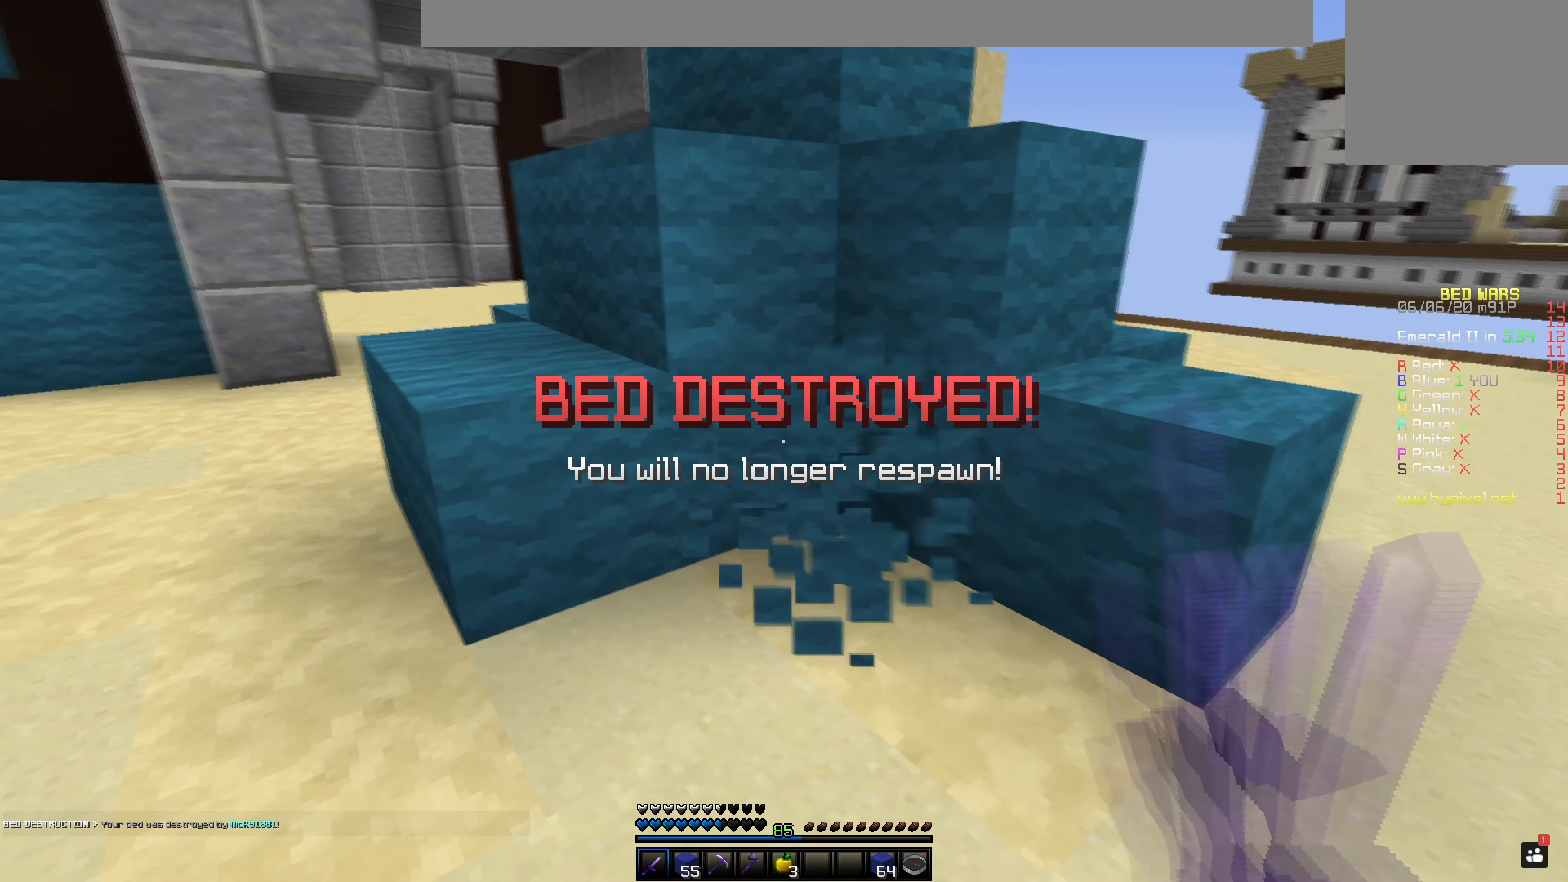
{"keys": [], "mouse": ["left"], "events": []}
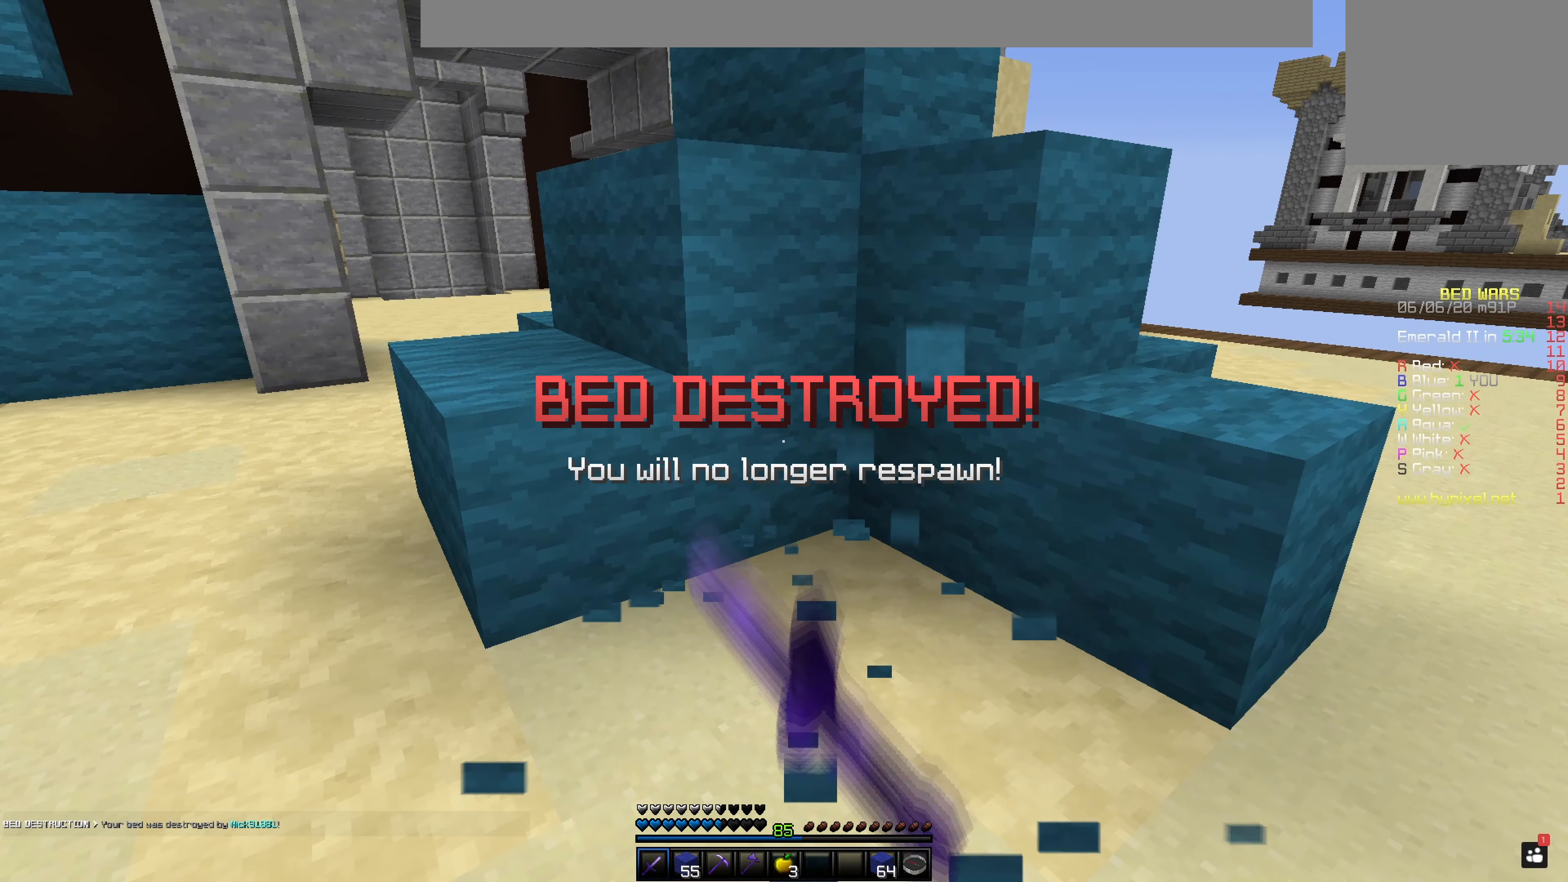
{"keys": [], "mouse": ["left"], "events": []}
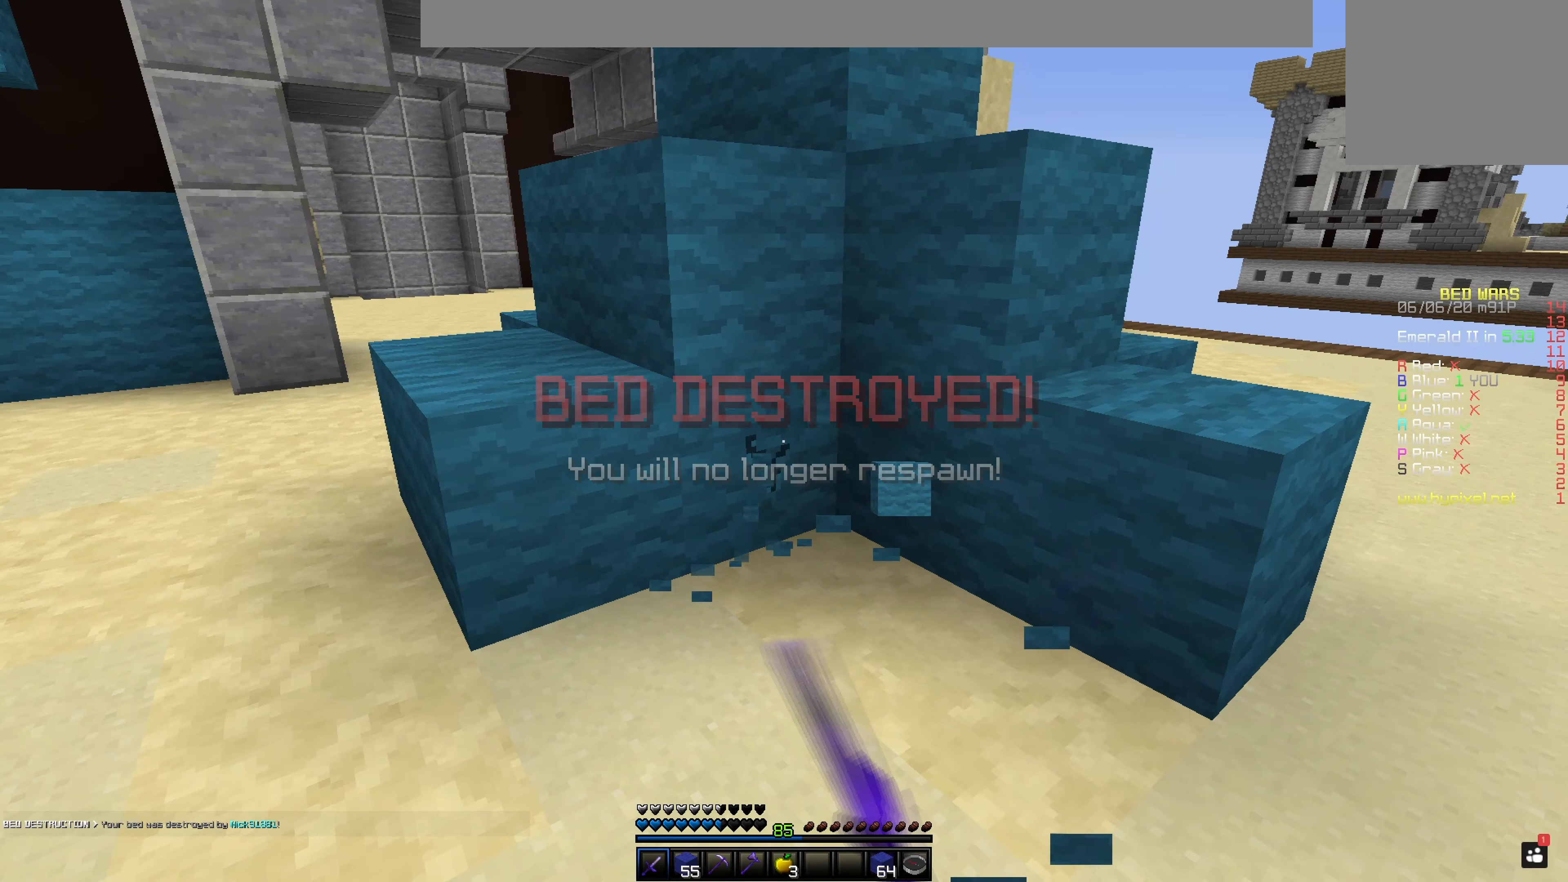
{"keys": [], "mouse": ["left"], "events": []}
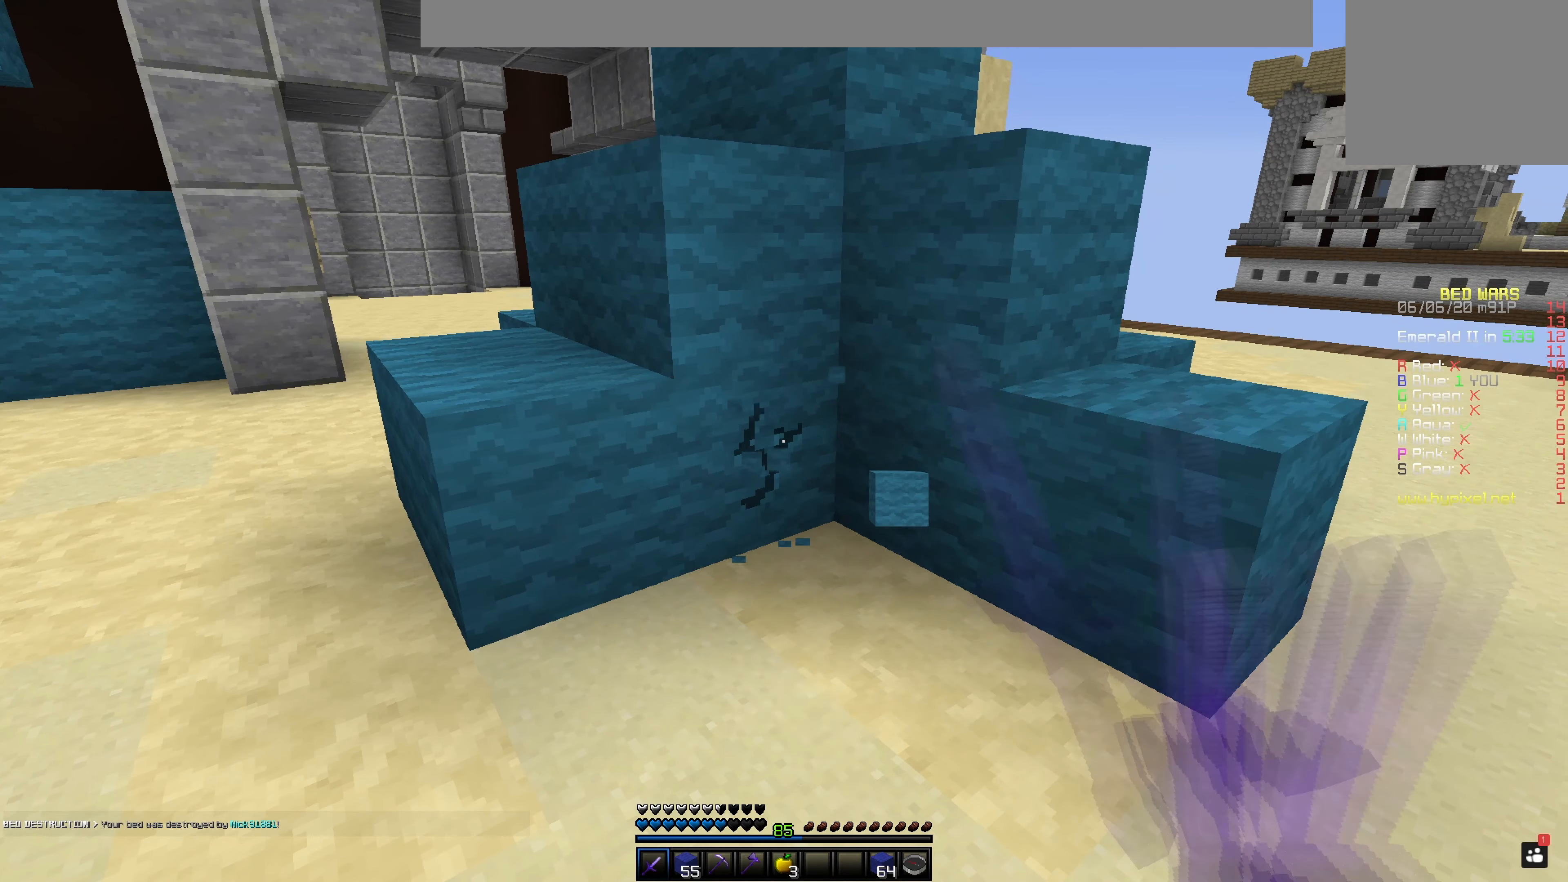
{"keys": [], "mouse": ["left"], "events": []}
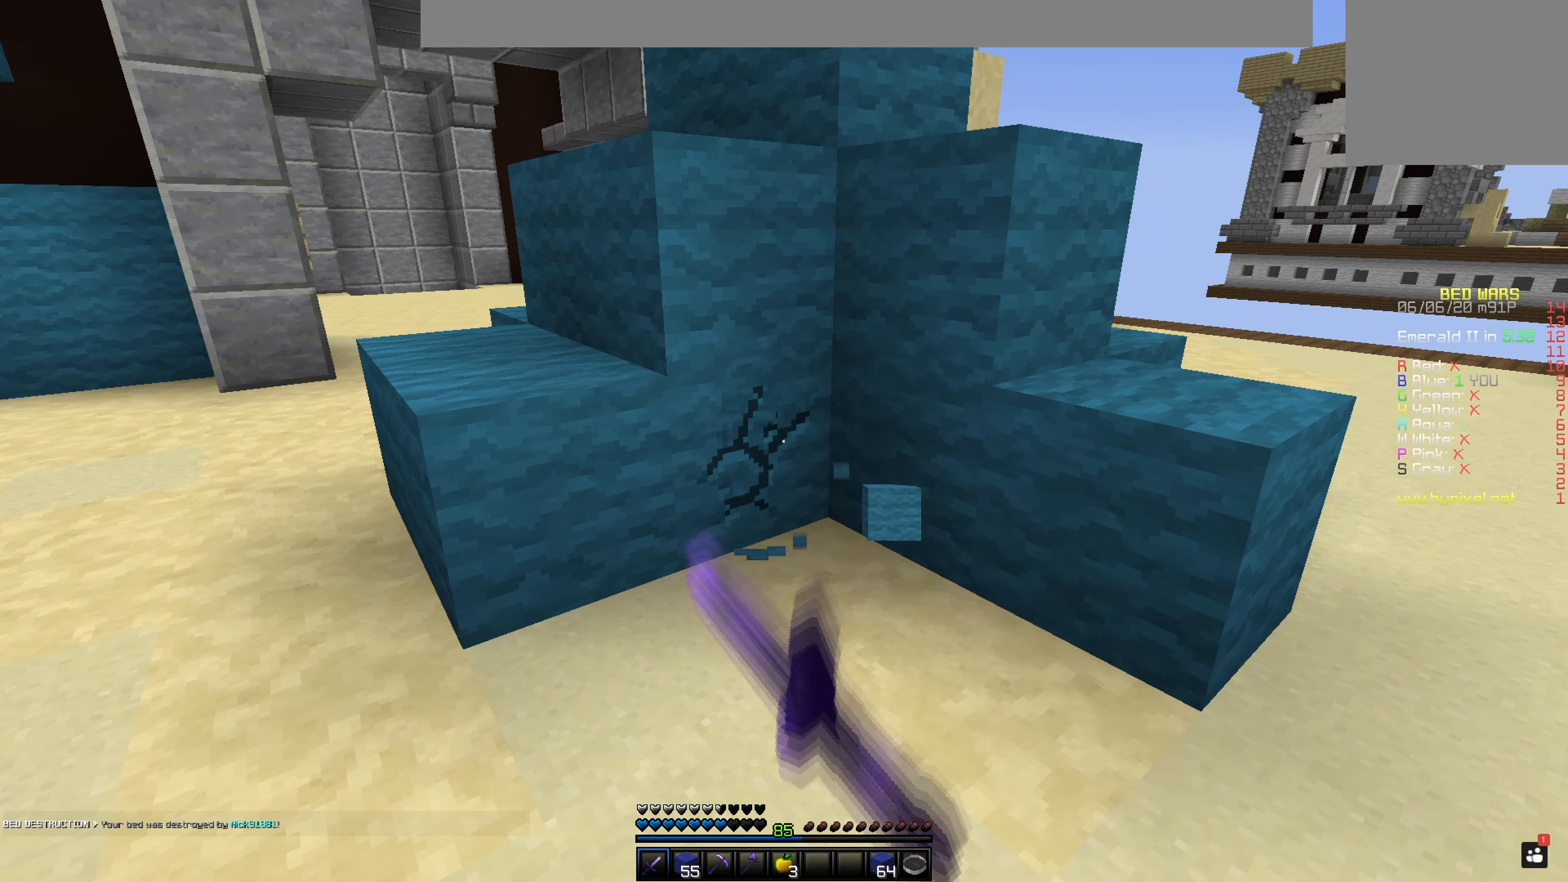
{"keys": [], "mouse": ["left"], "events": []}
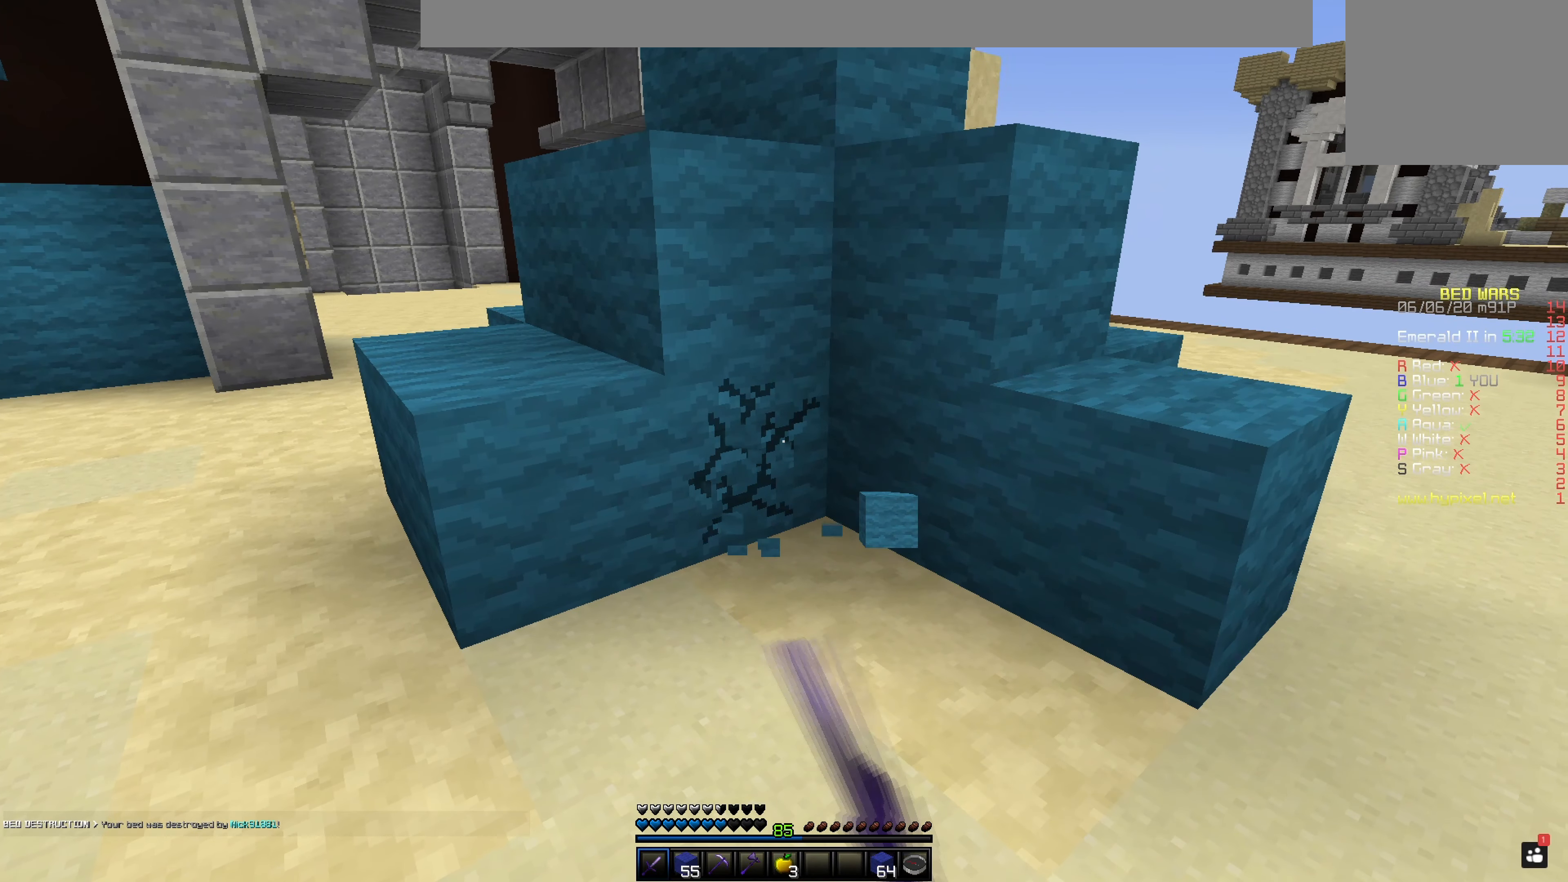
{"keys": [], "mouse": ["left"], "events": []}
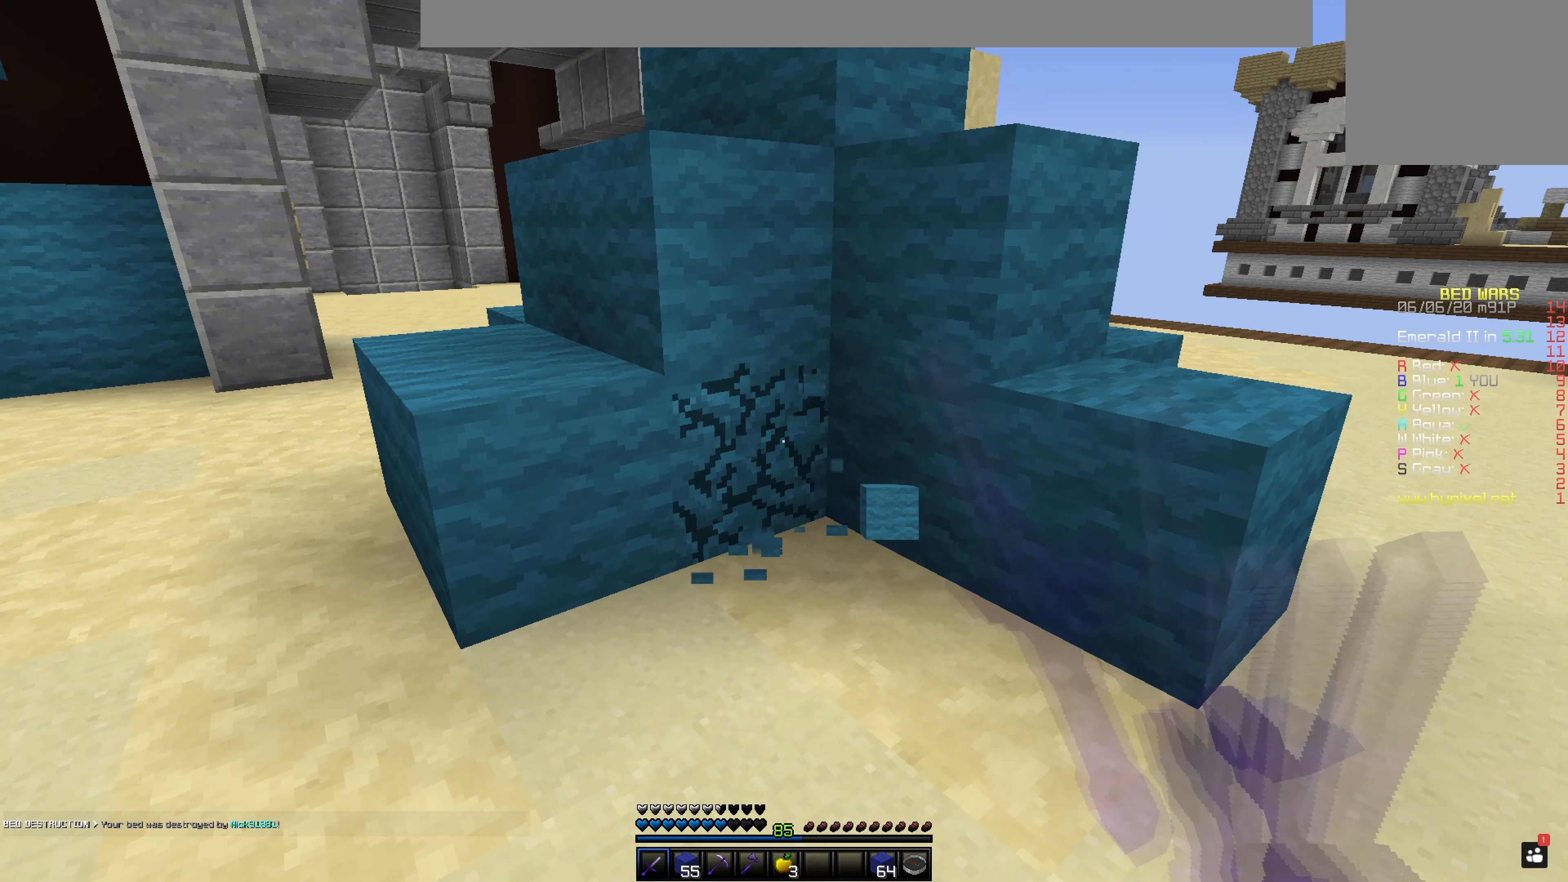
{"keys": [], "mouse": ["left"], "events": []}
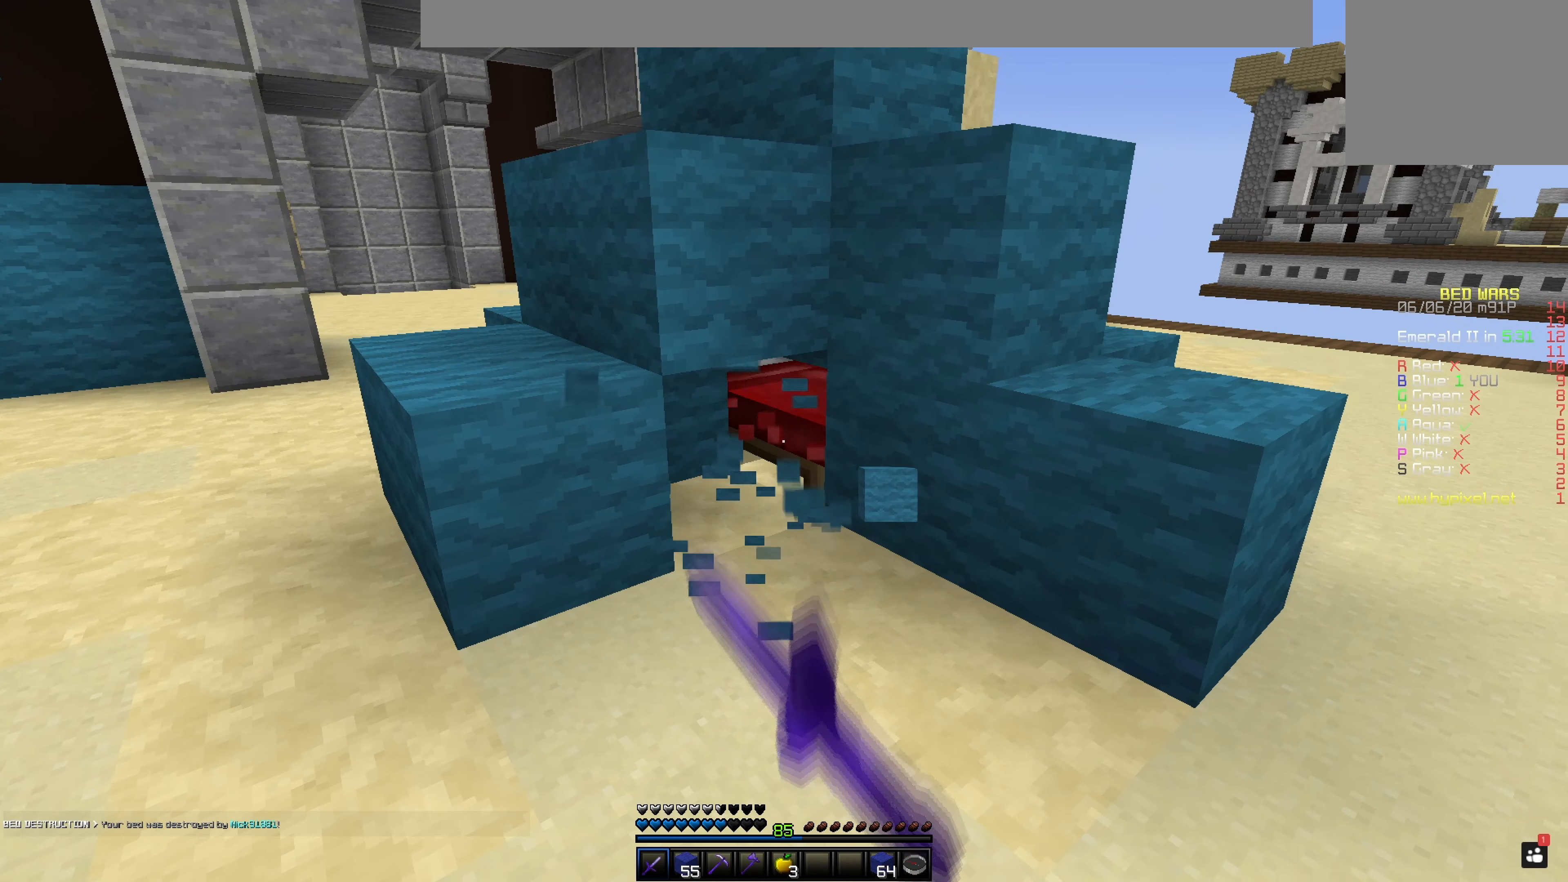
{"keys": [], "mouse": ["left"], "events": []}
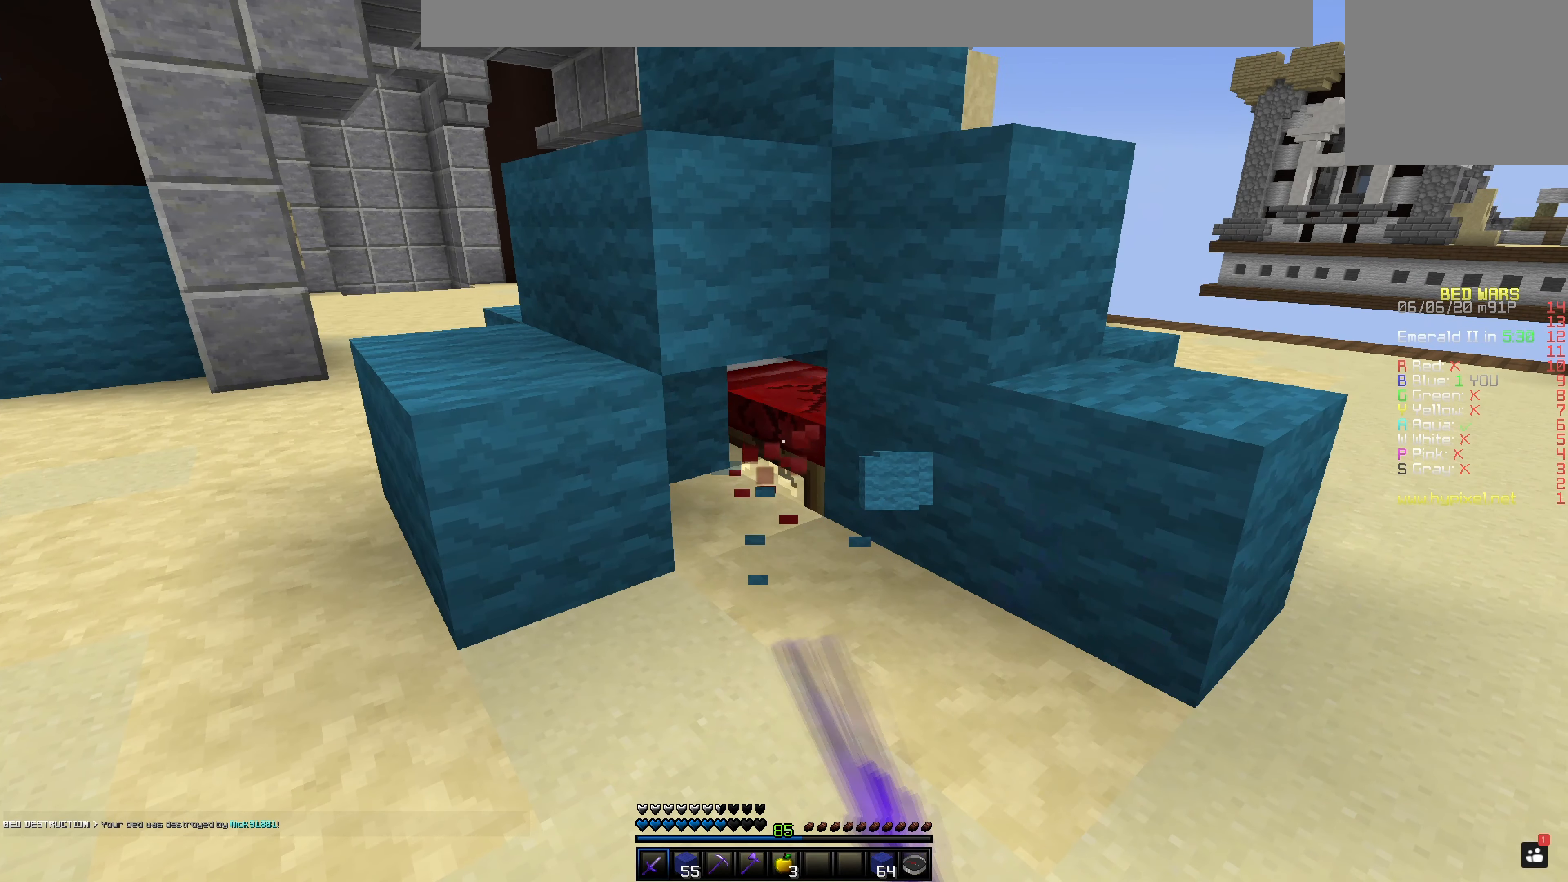
{"keys": [], "mouse": ["left"], "events": []}
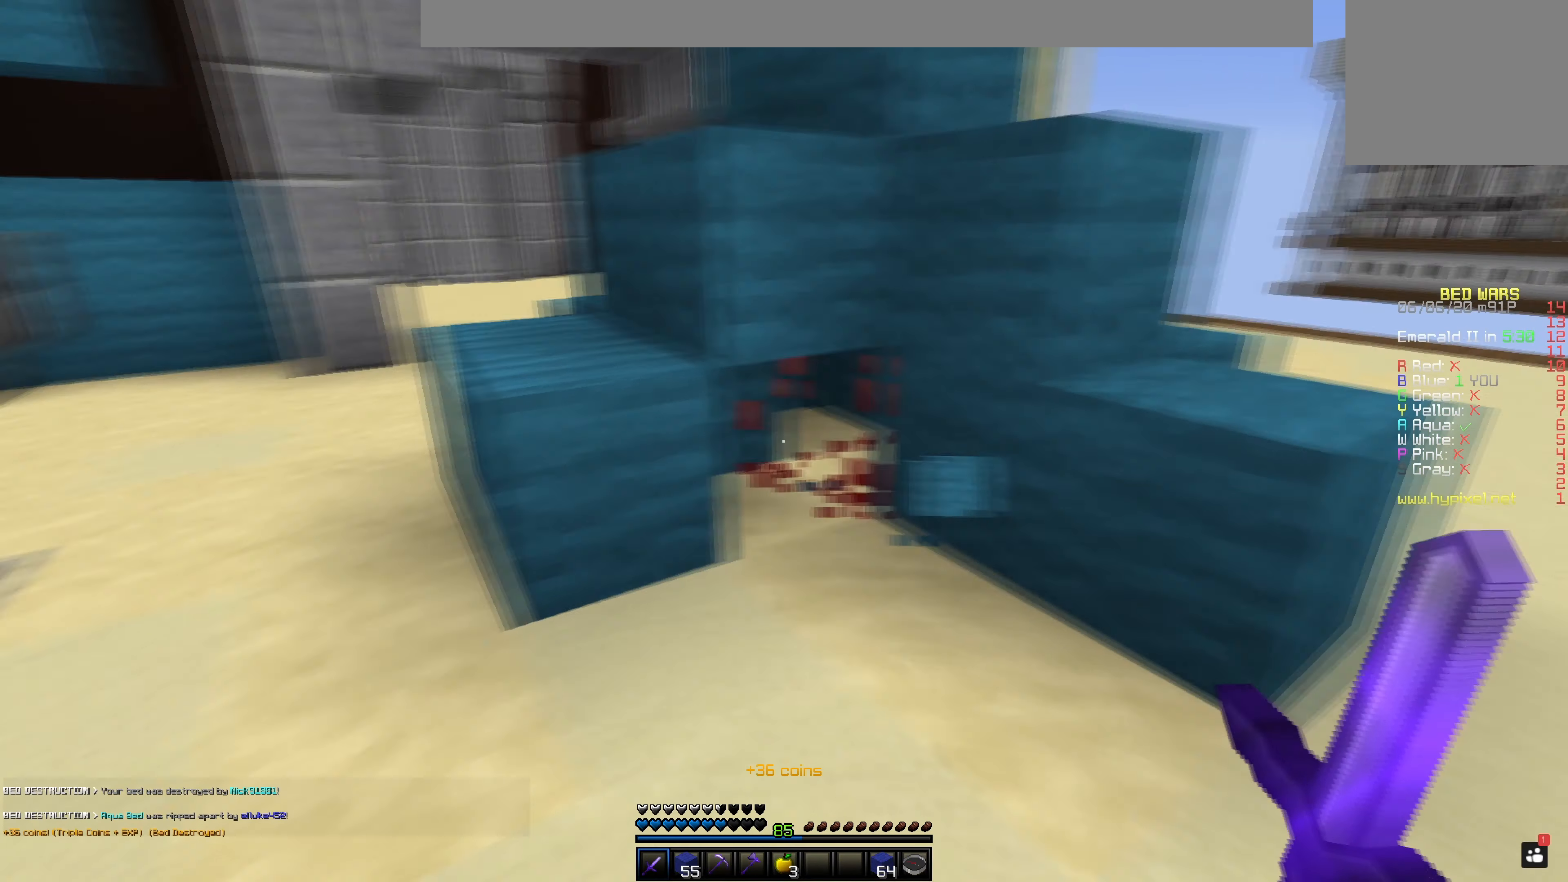
{"keys": [], "mouse": [], "events": [[84, "mouse_left", "up"]]}
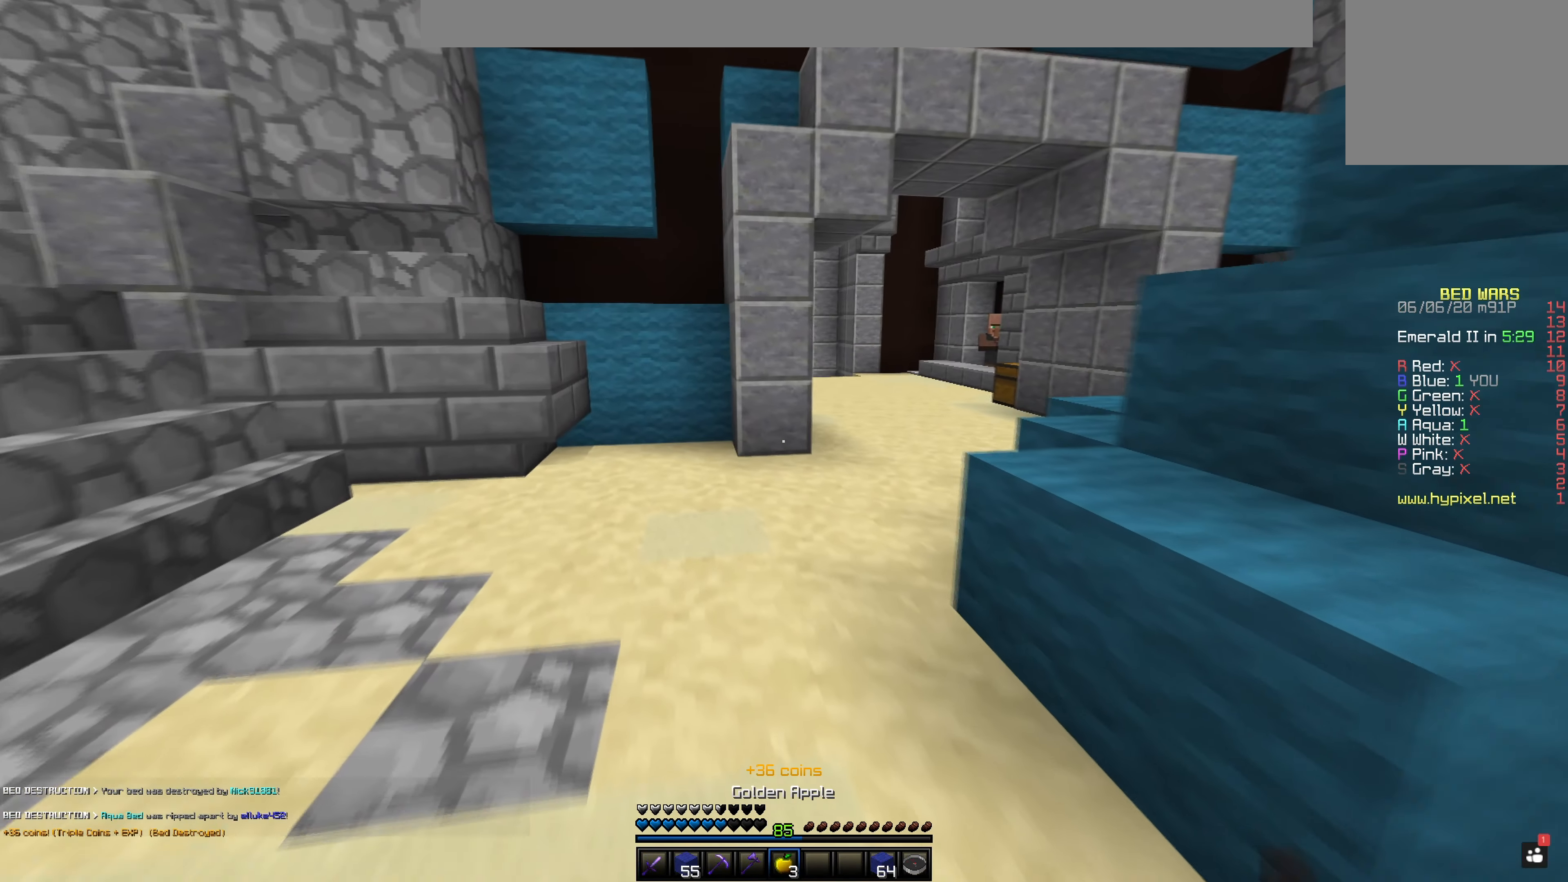
{"keys": [], "mouse": ["right"], "events": [[150, "mouse_right", "down"]]}
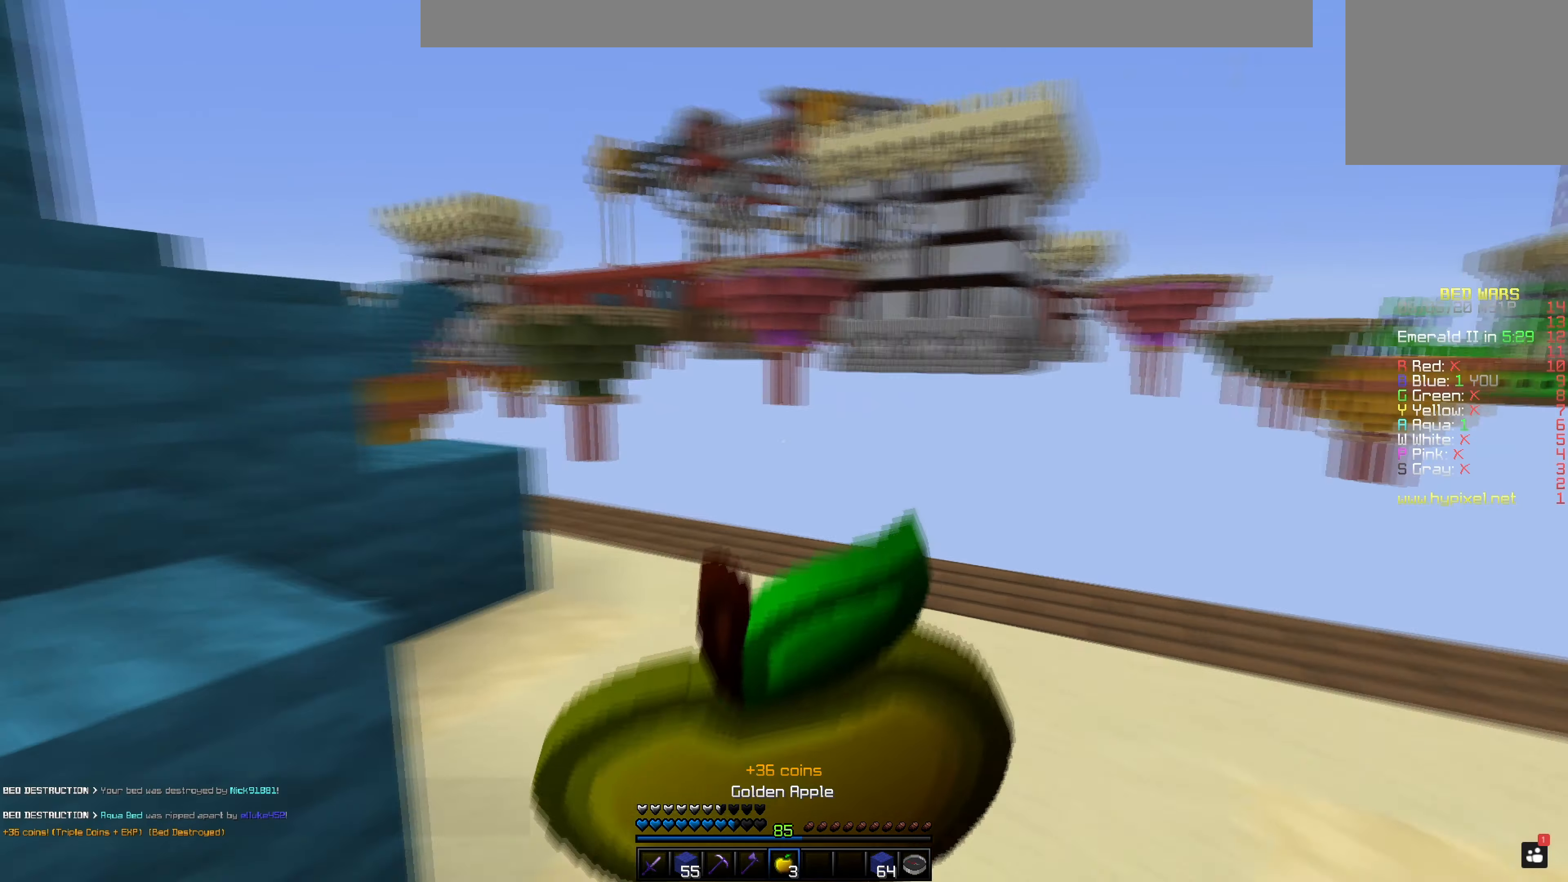
{"keys": [], "mouse": ["right"], "events": []}
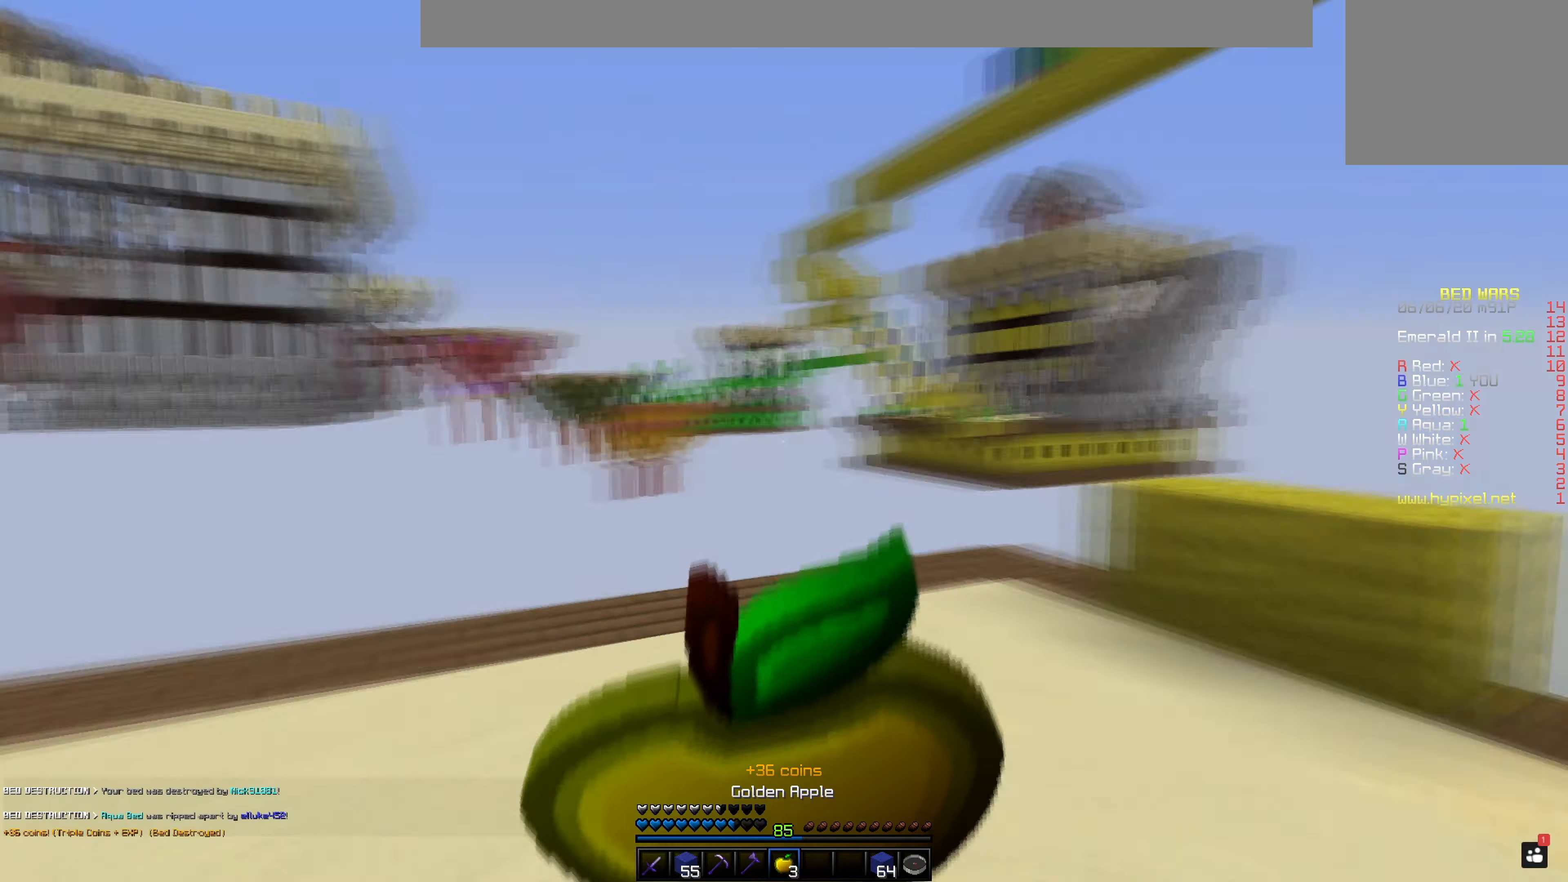
{"keys": [], "mouse": ["right"], "events": []}
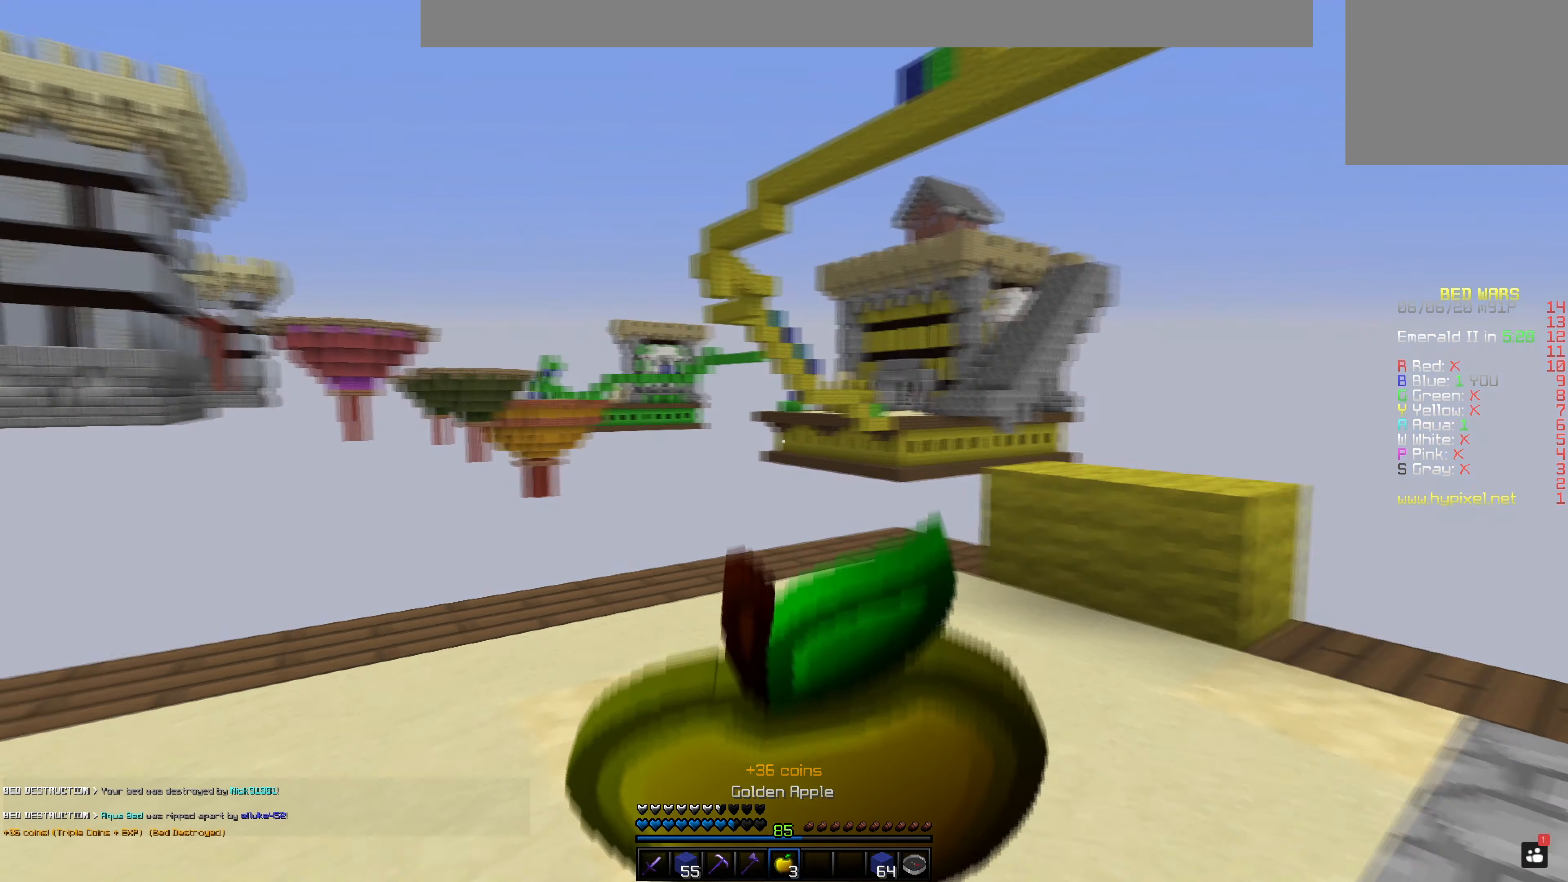
{"keys": [], "mouse": ["right"], "events": []}
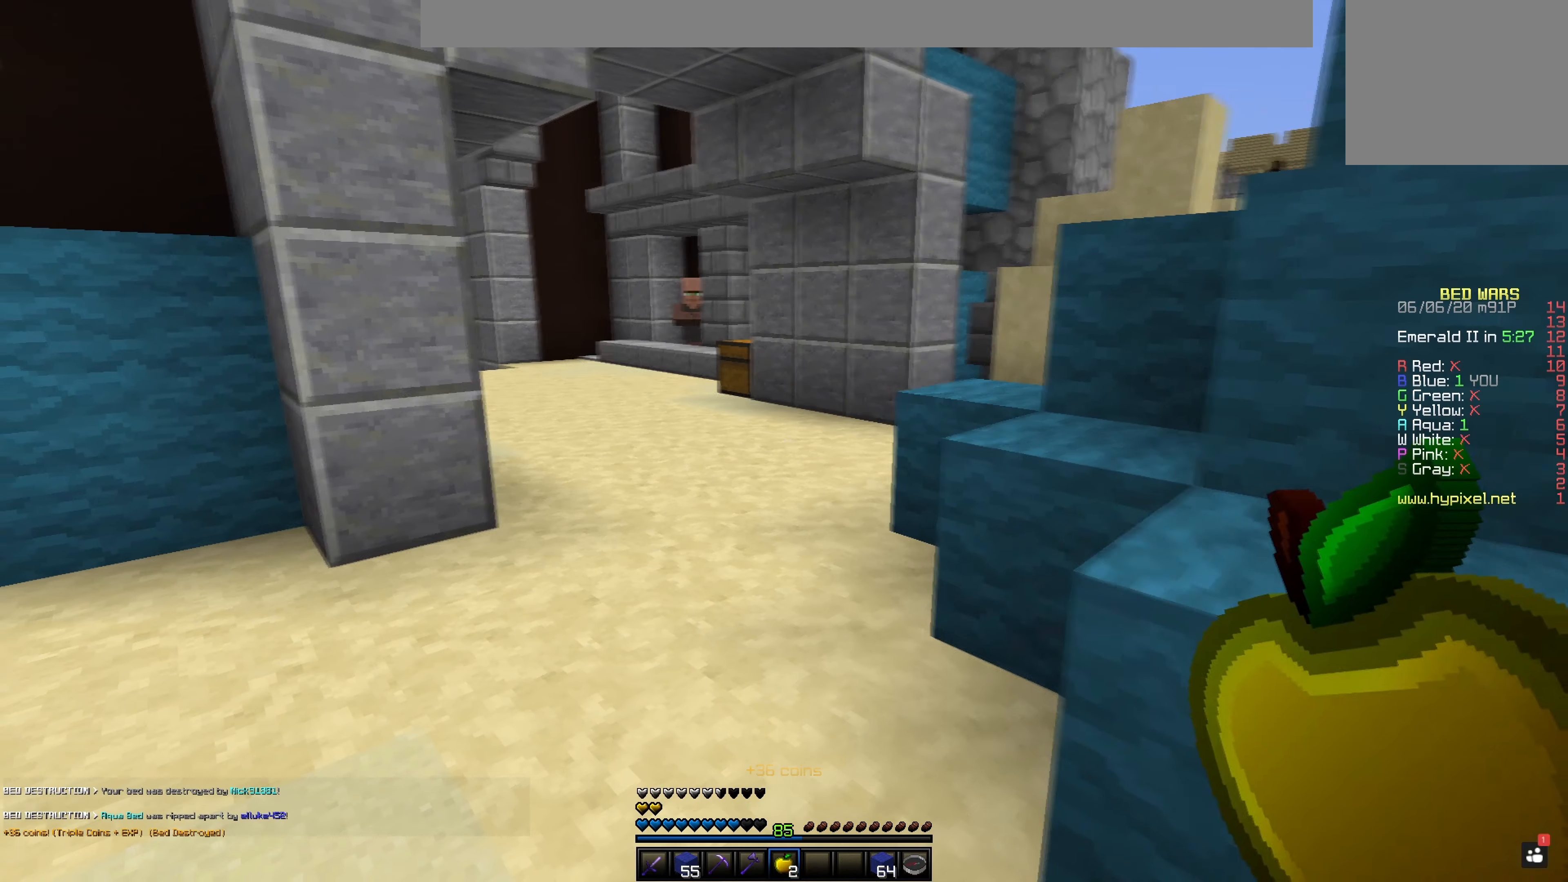
{"keys": [], "mouse": [], "events": [[183, "mouse_right", "up"]]}
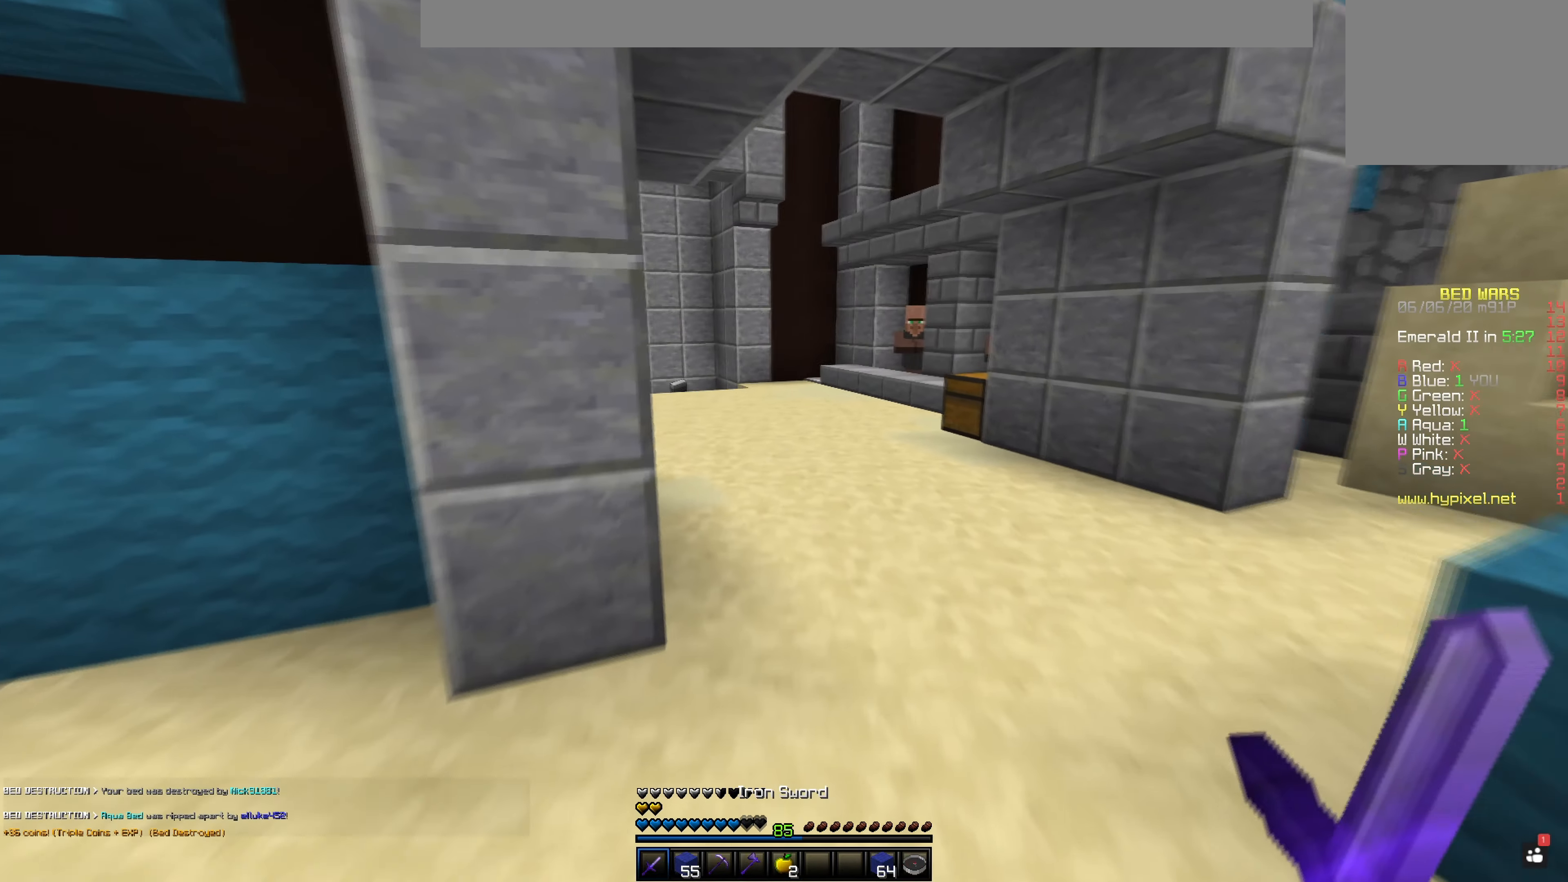
{"keys": [], "mouse": ["left"], "events": [[151, "mouse_left", "down"]]}
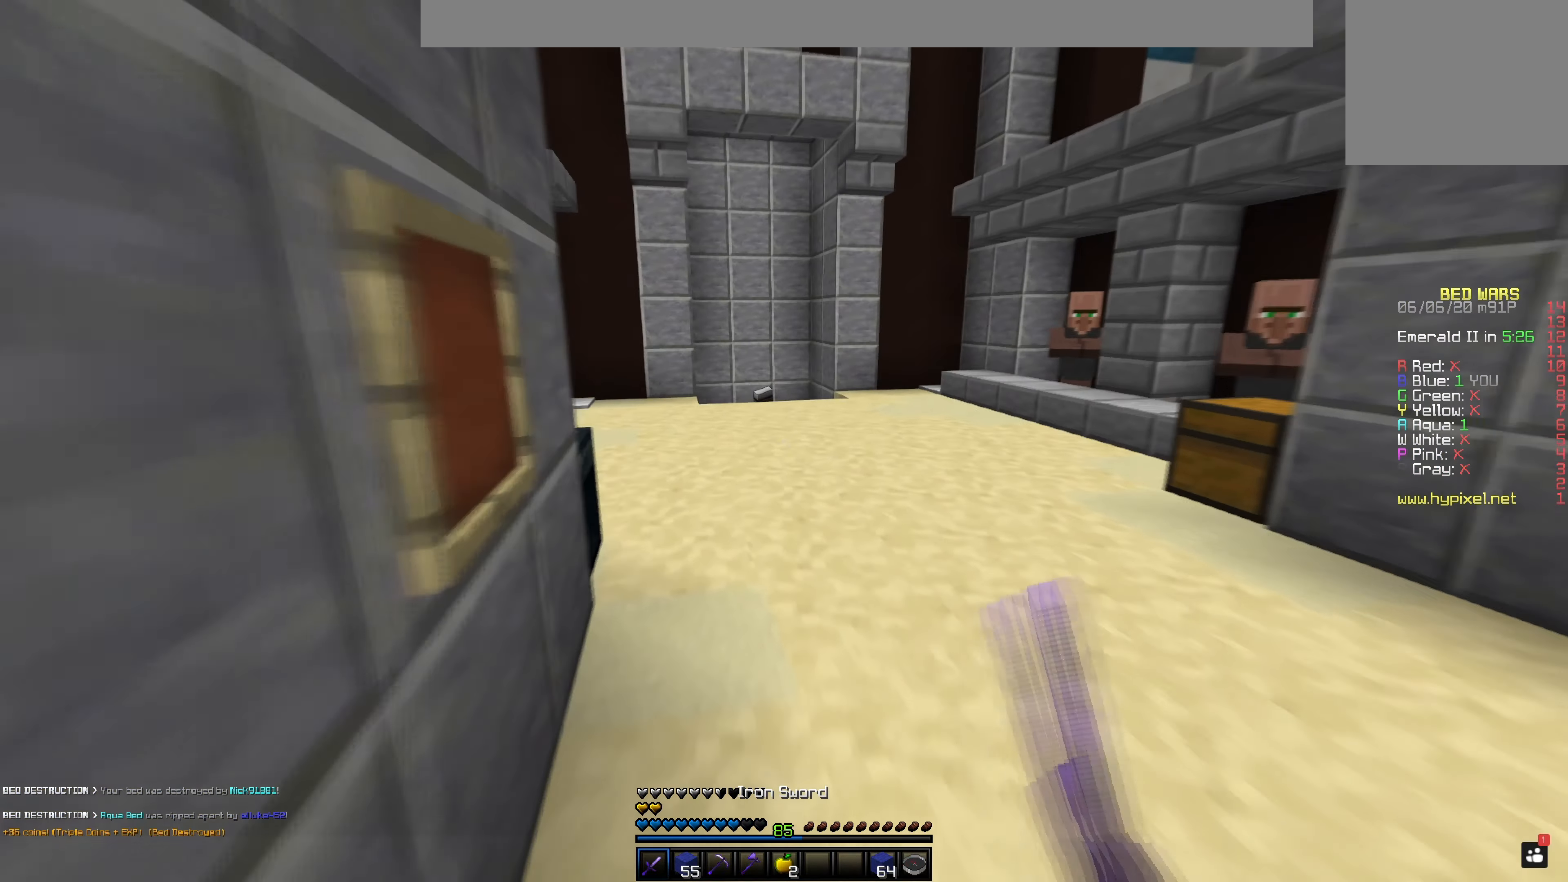
{"keys": ["space"], "mouse": ["left"], "events": [[50, "space", "down"]]}
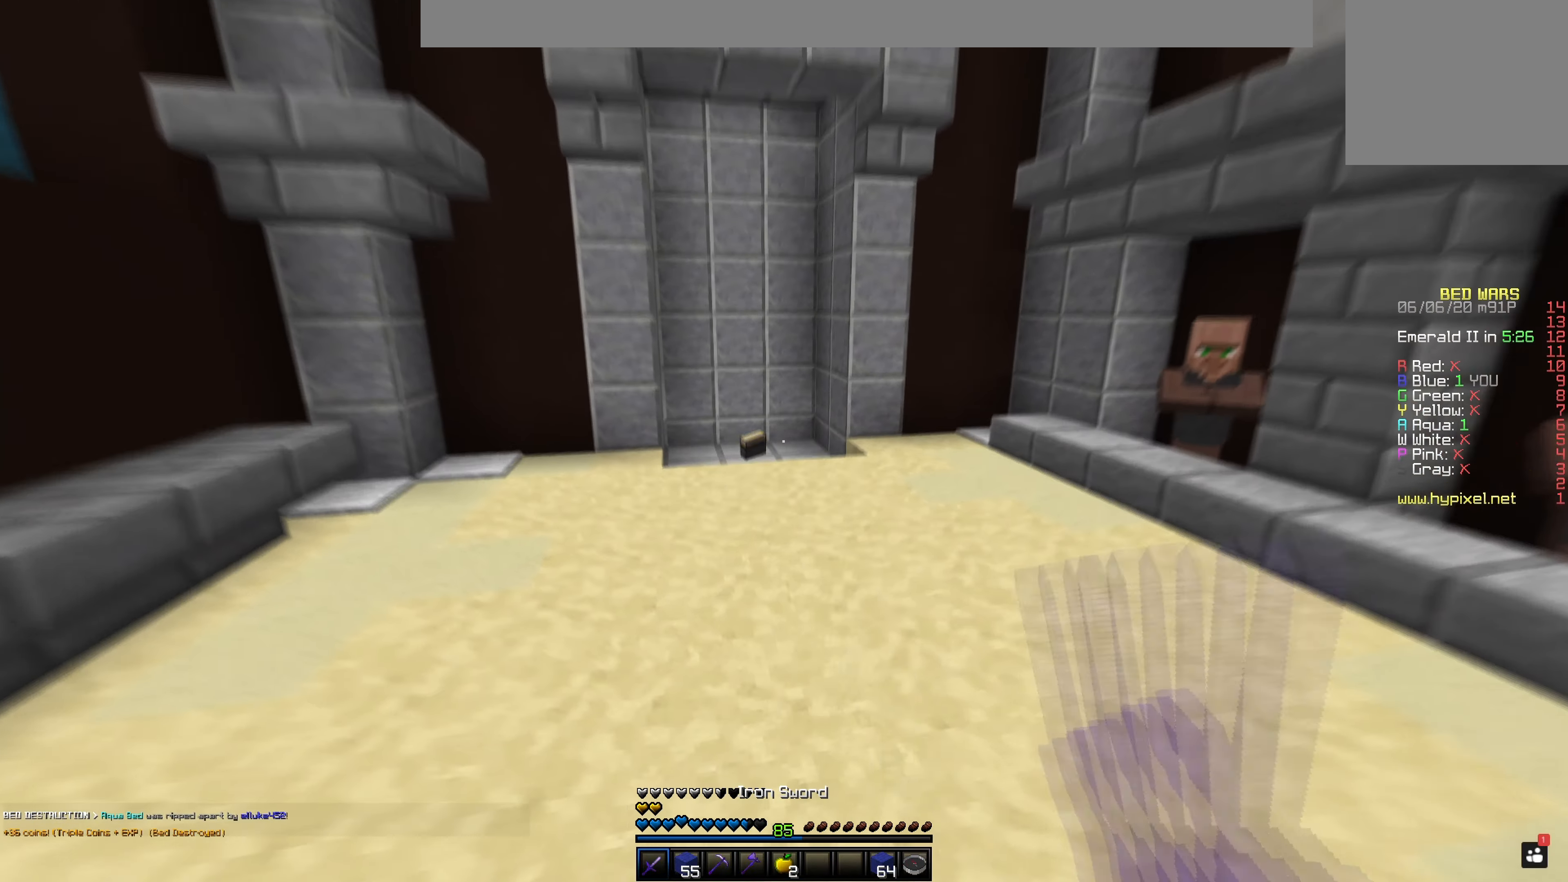
{"keys": ["space"], "mouse": ["left"], "events": [[383, "mouse_left", "up"], [467, "mouse_left", "down"]]}
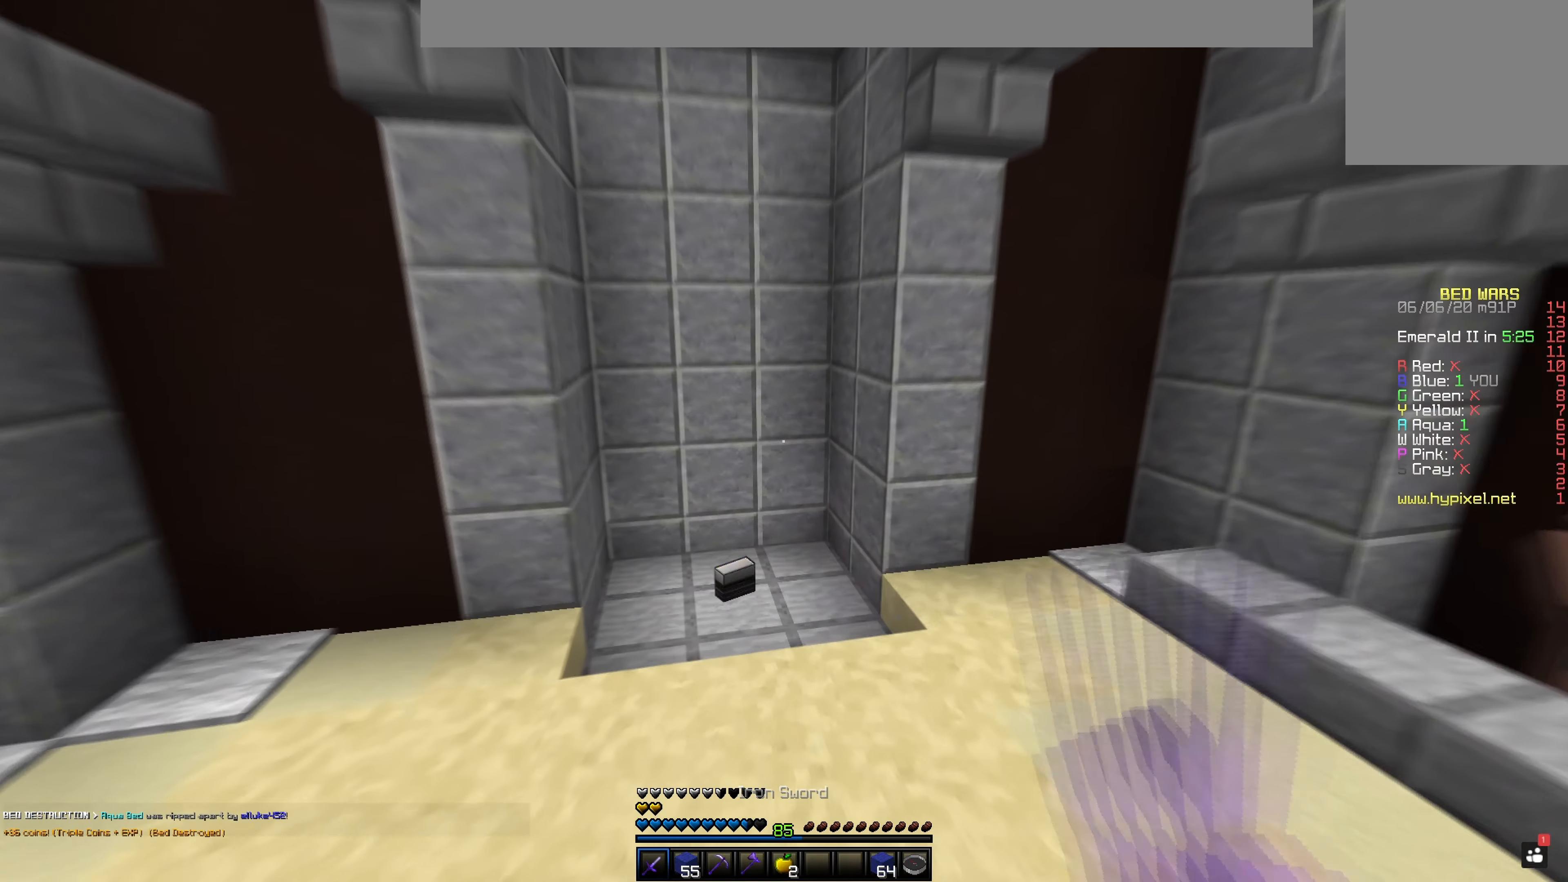
{"keys": [], "mouse": ["left"], "events": [[134, "space", "up"]]}
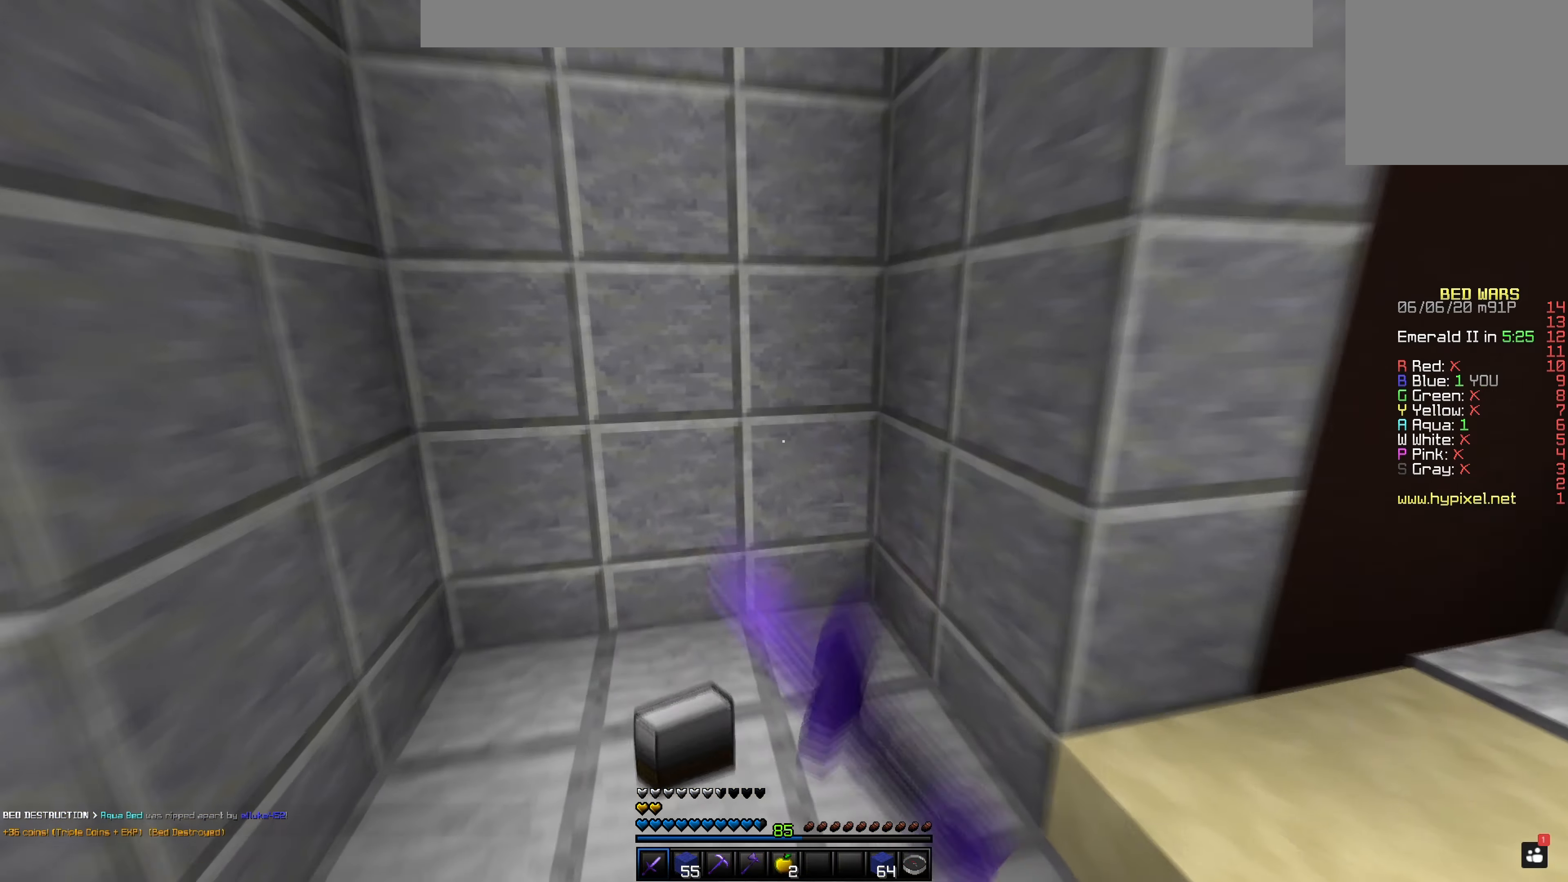
{"keys": [], "mouse": ["left"], "events": []}